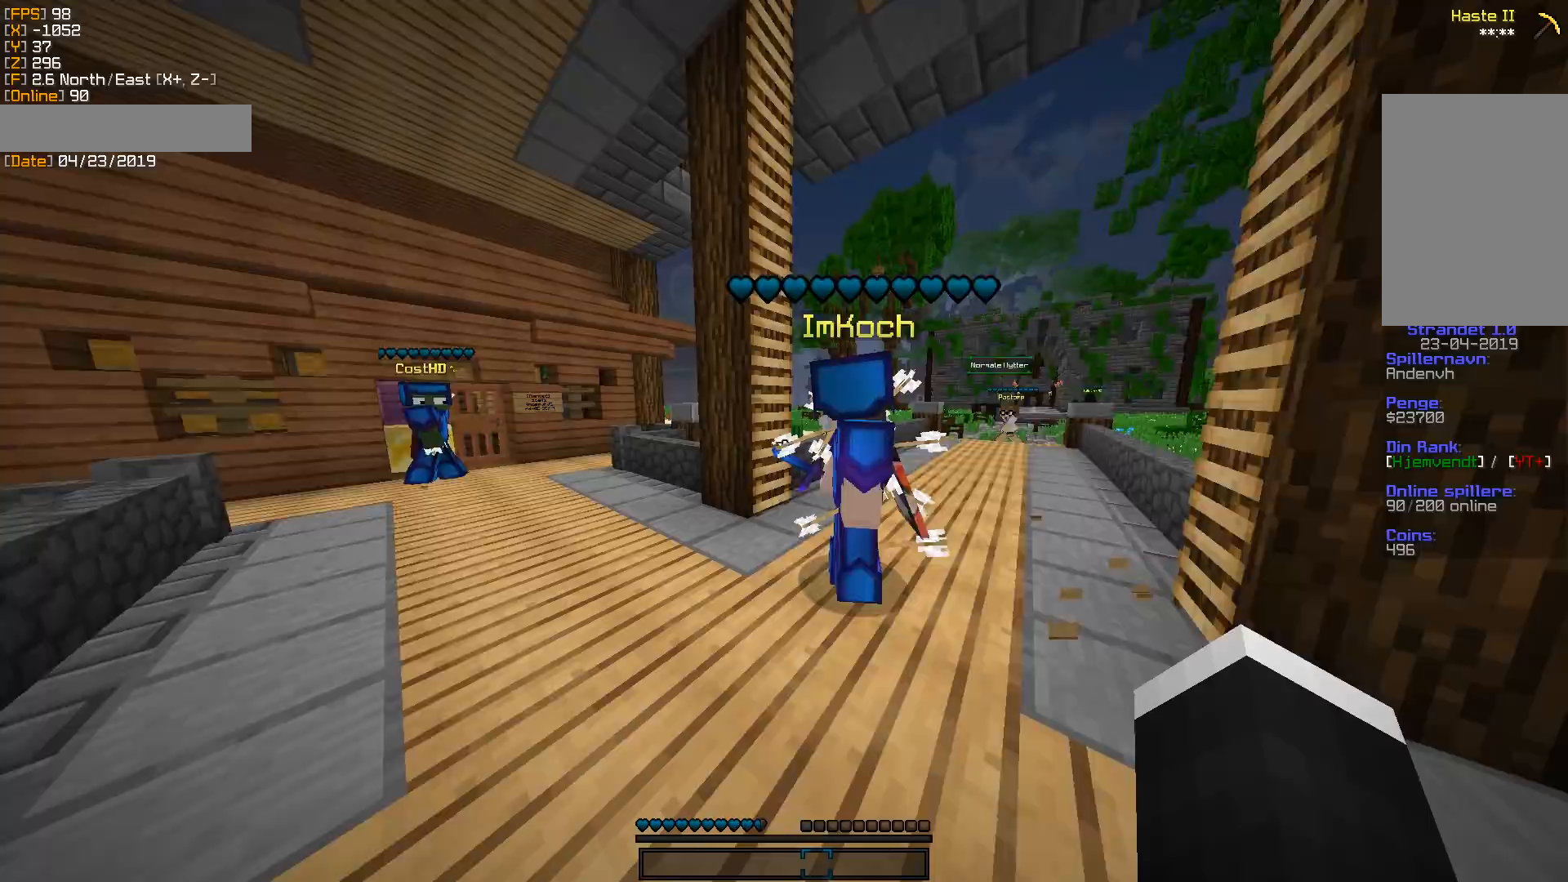
Gameplay with keyboard and mouse; each line is a JSON object with the keys and mouse buttons held at the frame after it. "events" lists presses ("down") and releases ("up") of "a", "d", "s", "w", "mouse_left" and "mouse_right" between this image and that frame as [ms after this image, input, new state], when the widget could be followed in between. "mouse_left", "mouse_right" = the "left", "right" buttons of the "mouse" list. No other keys are recorded. Fast repeated clicks can show as one long hold. Mouse movement is not recorded.
{"keys": [], "mouse": [], "events": []}
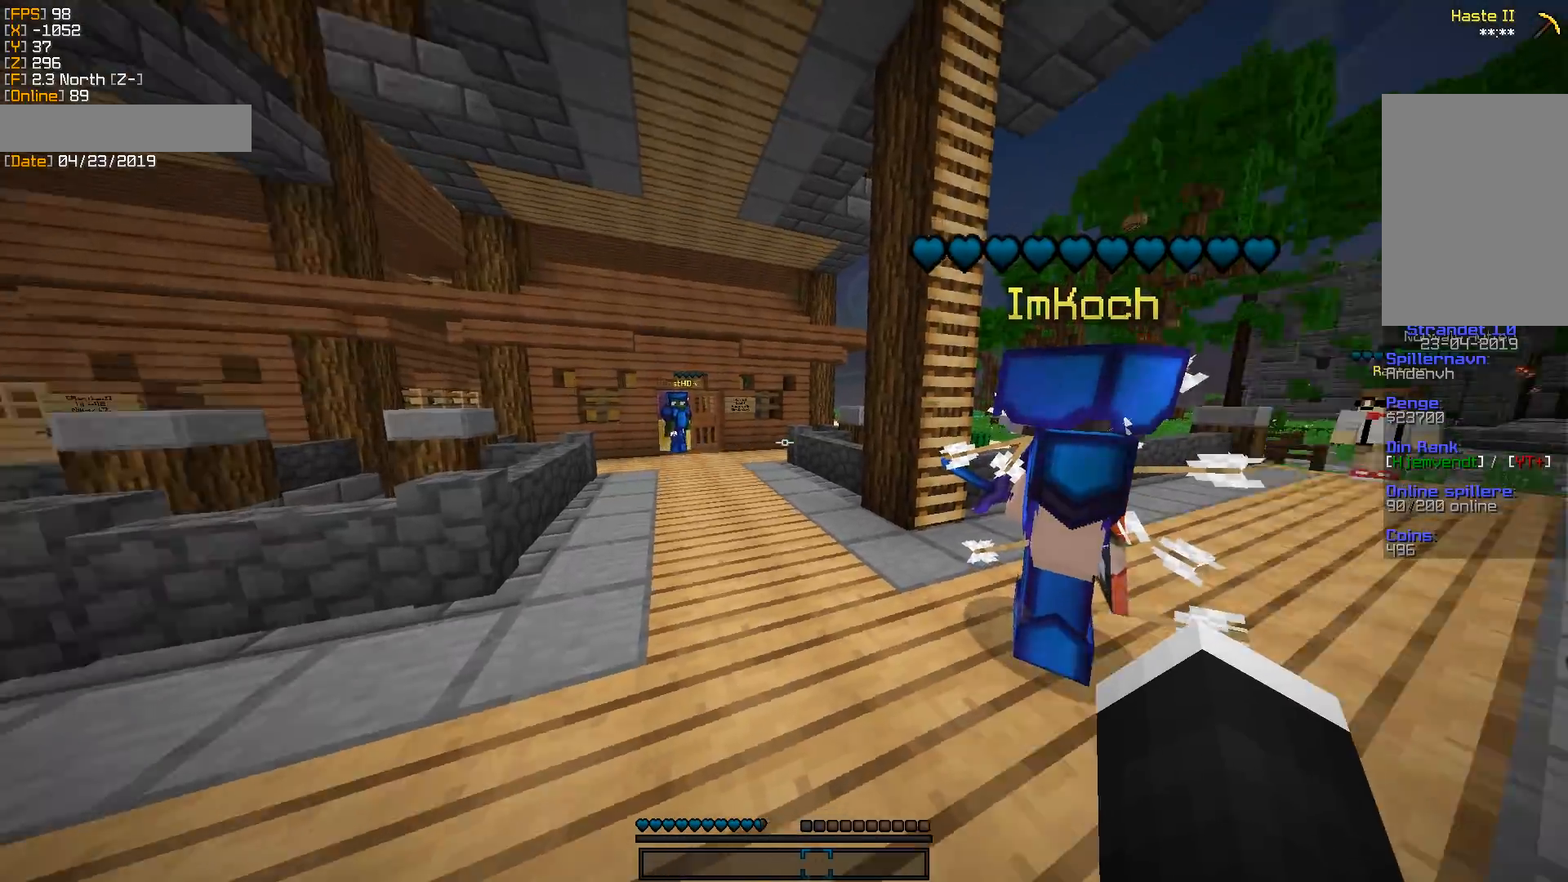
{"keys": ["a"], "mouse": [], "events": [[388, "a", "down"]]}
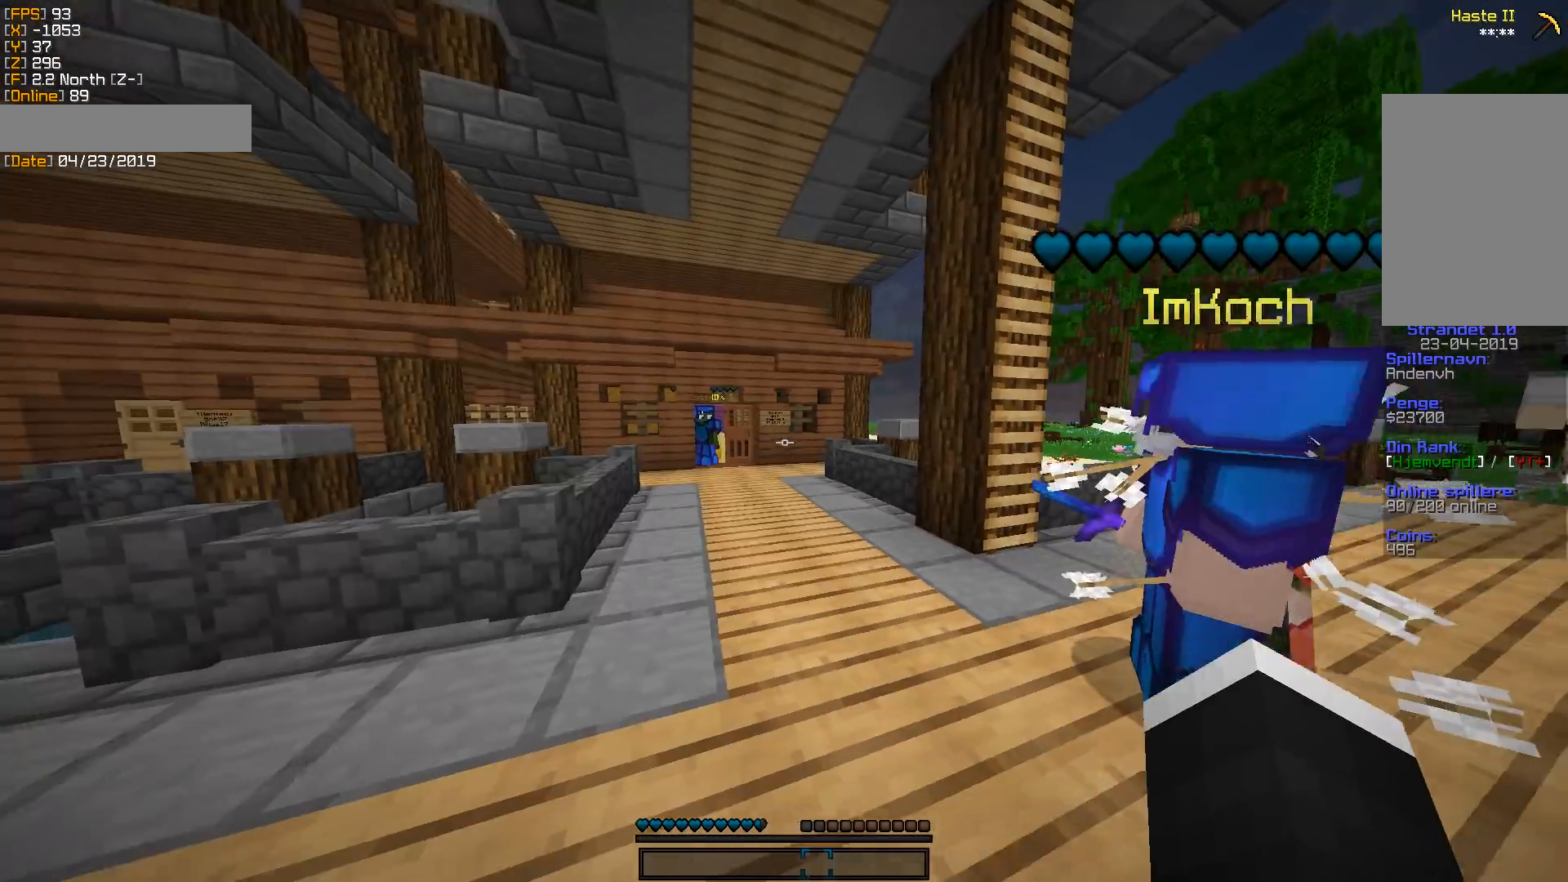
{"keys": ["w"], "mouse": [], "events": [[18, "a", "up"], [195, "w", "down"]]}
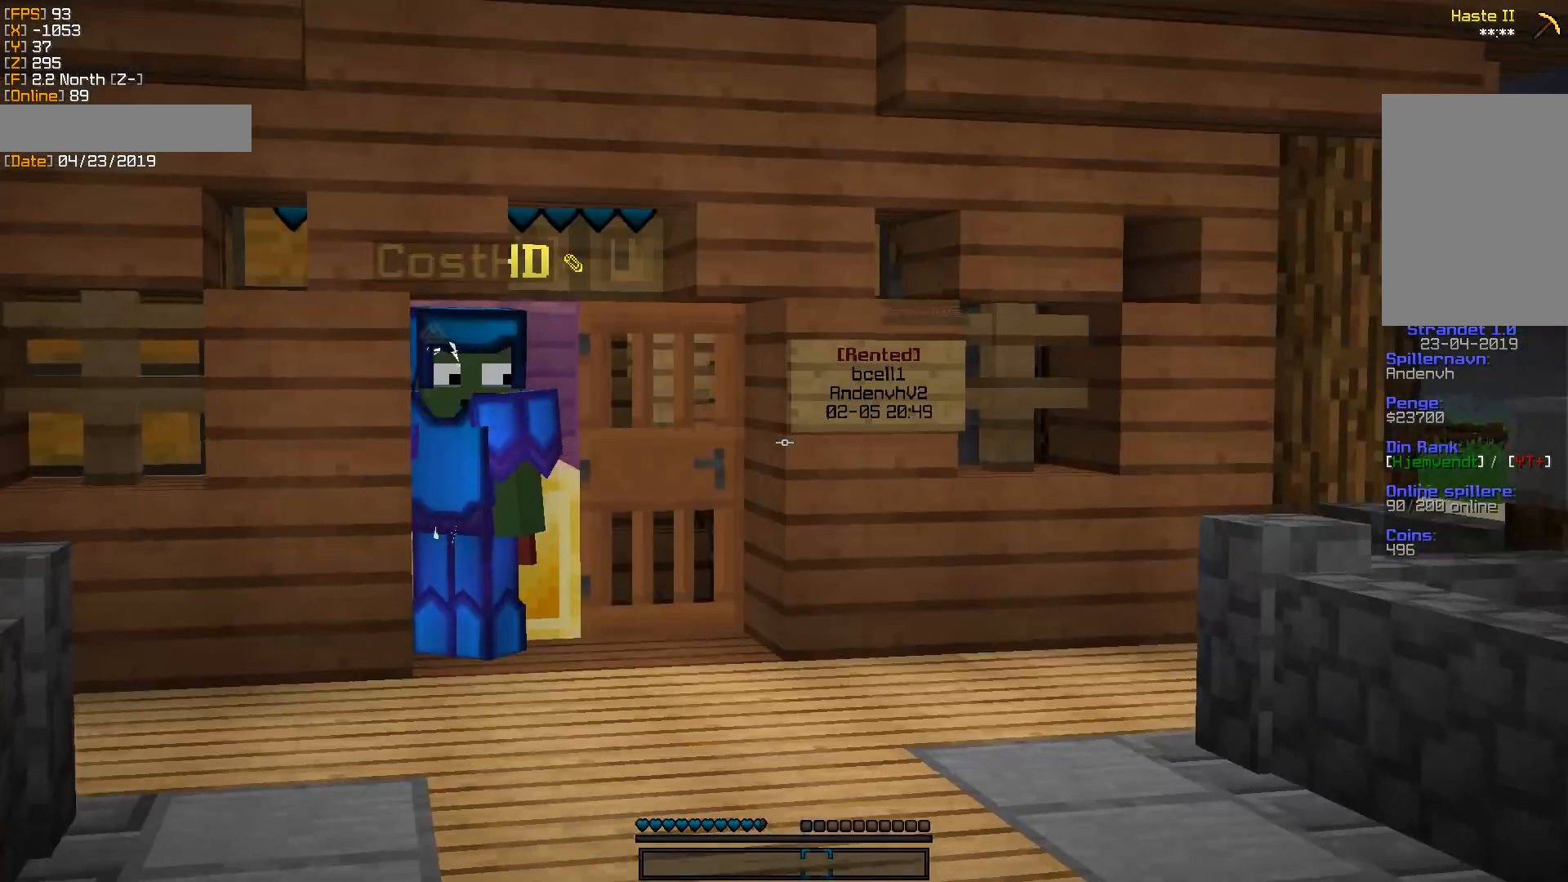
{"keys": [], "mouse": [], "events": [[476, "w", "up"]]}
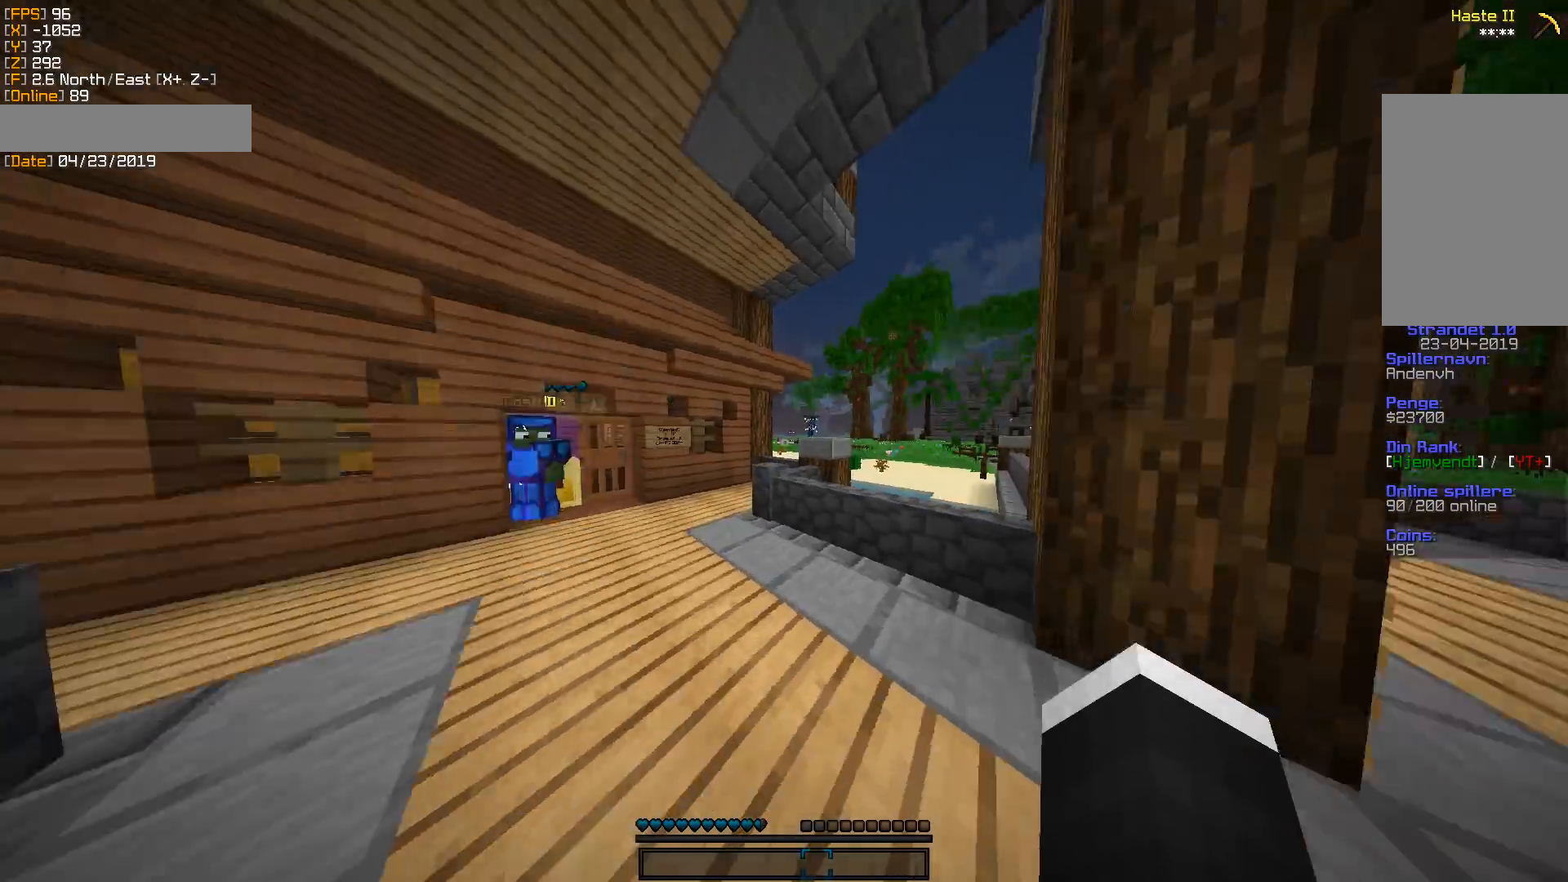
{"keys": ["d", "w"], "mouse": [], "events": [[194, "d", "down"], [282, "w", "down"]]}
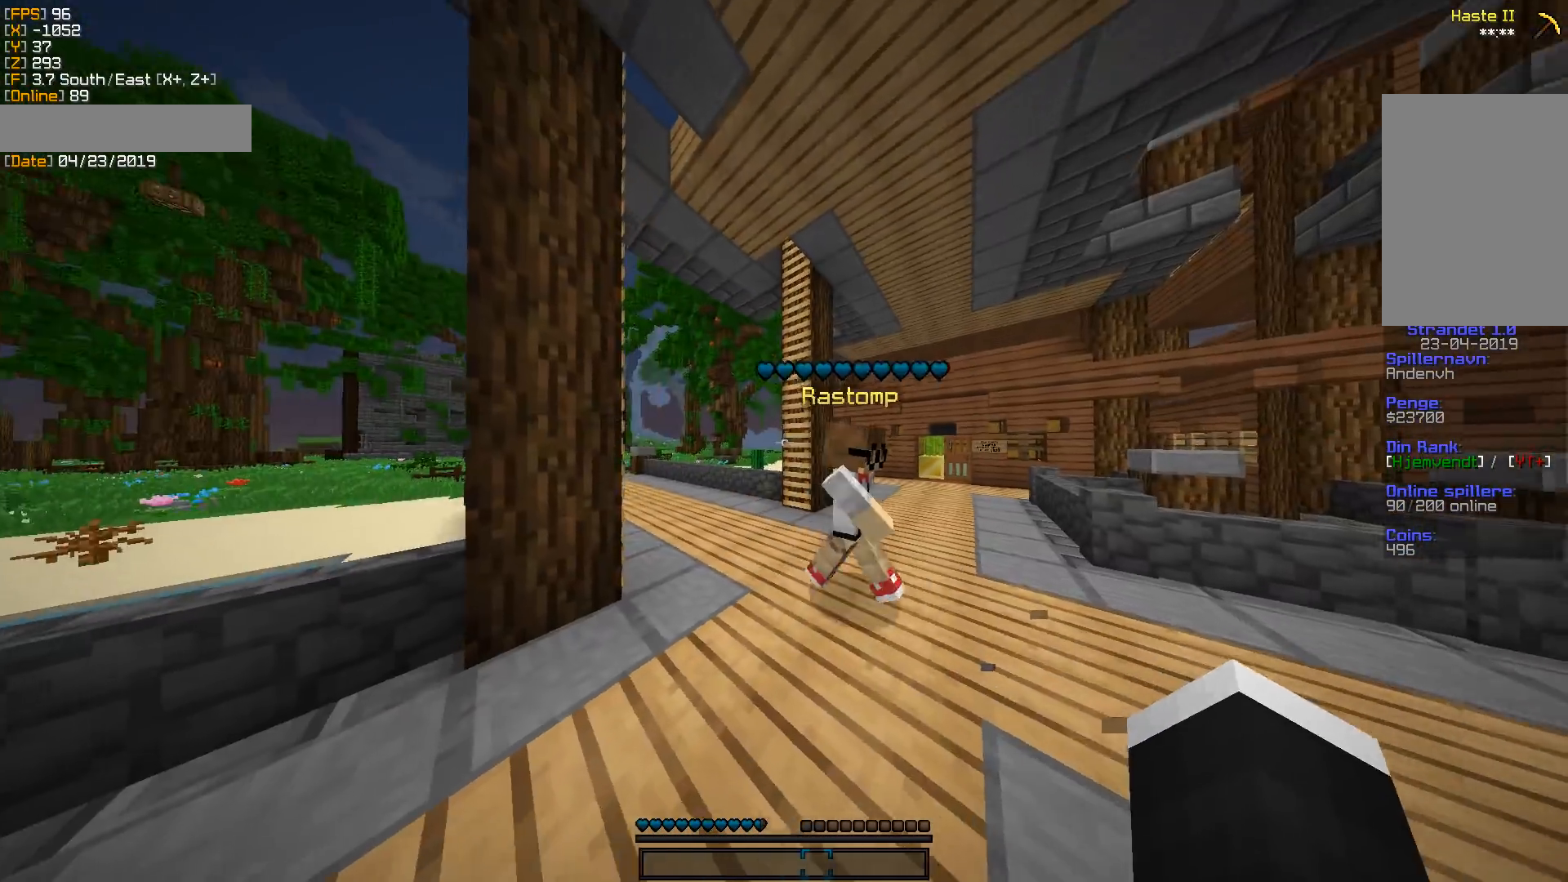
{"keys": ["w"], "mouse": [], "events": [[317, "d", "up"]]}
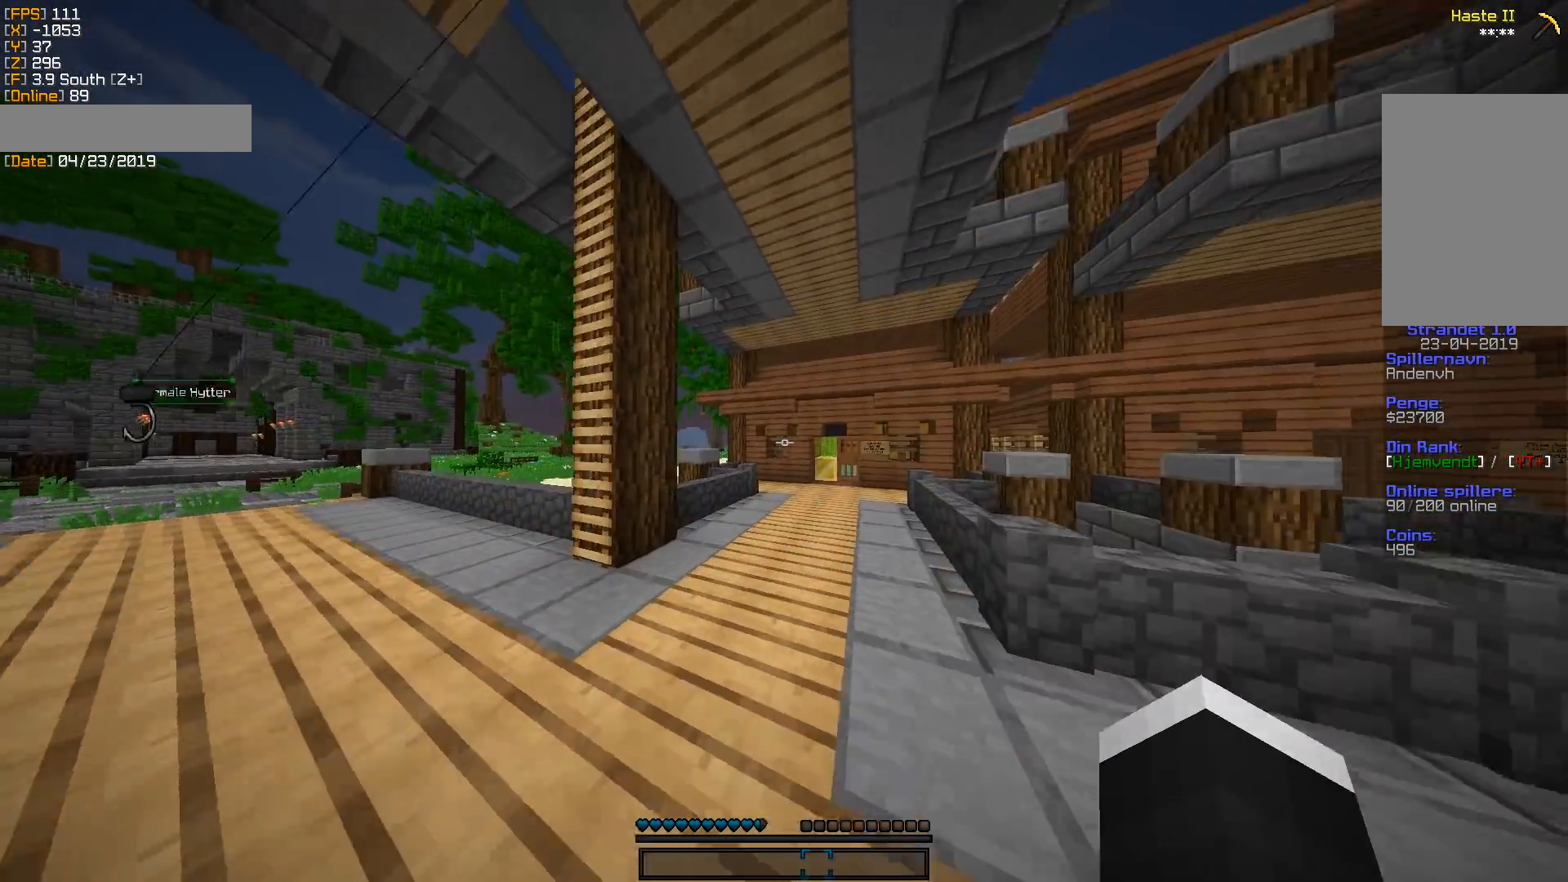
{"keys": ["d", "w"], "mouse": [], "events": [[212, "d", "down"]]}
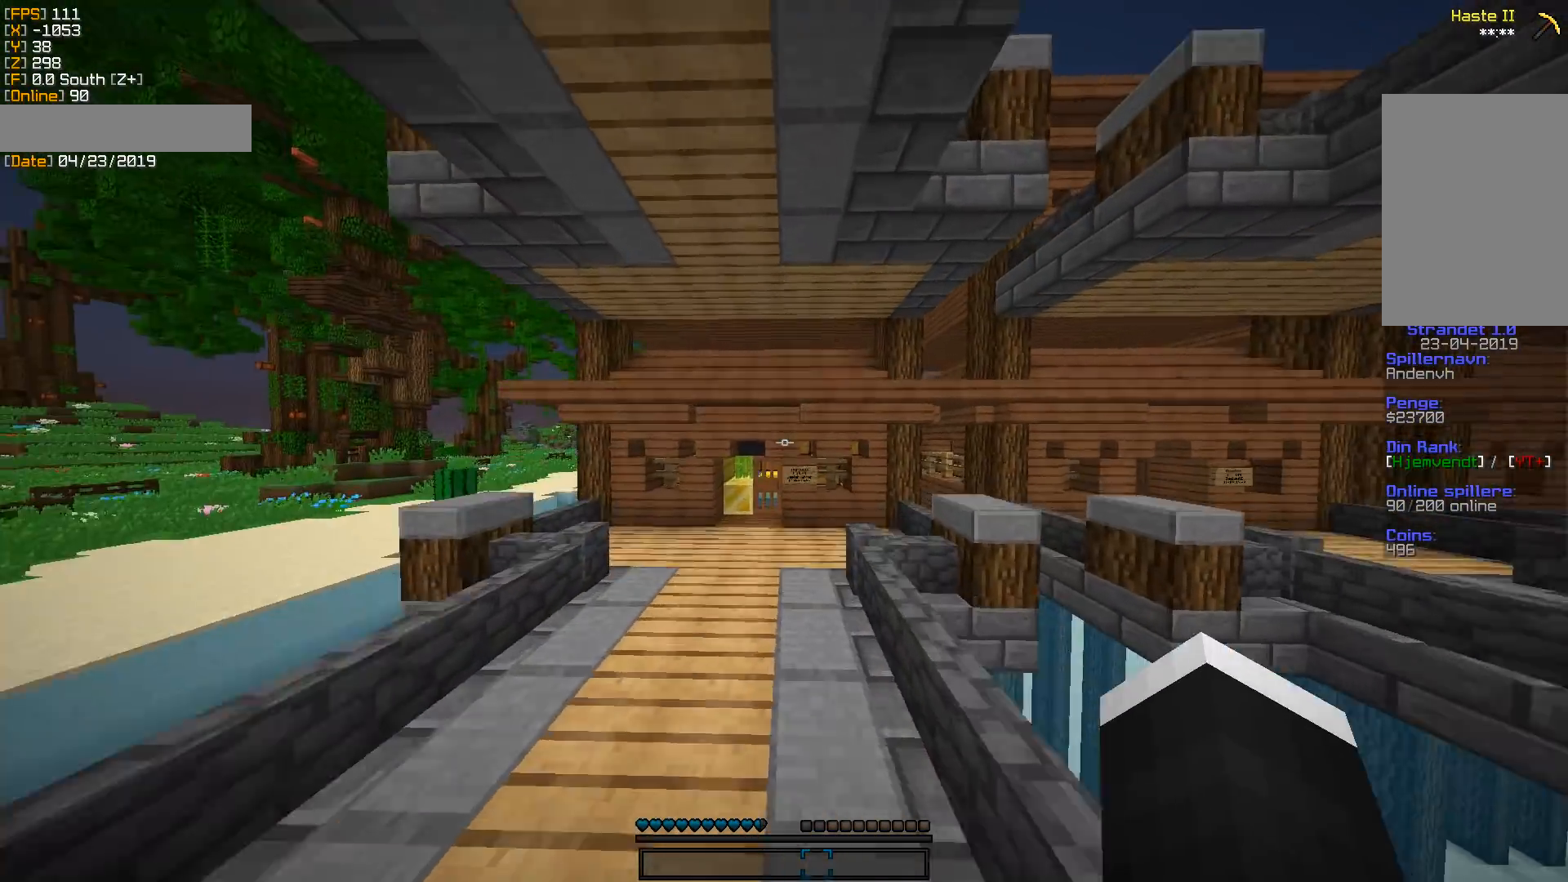
{"keys": ["a", "w"], "mouse": [], "events": [[53, "a", "down"], [106, "d", "up"]]}
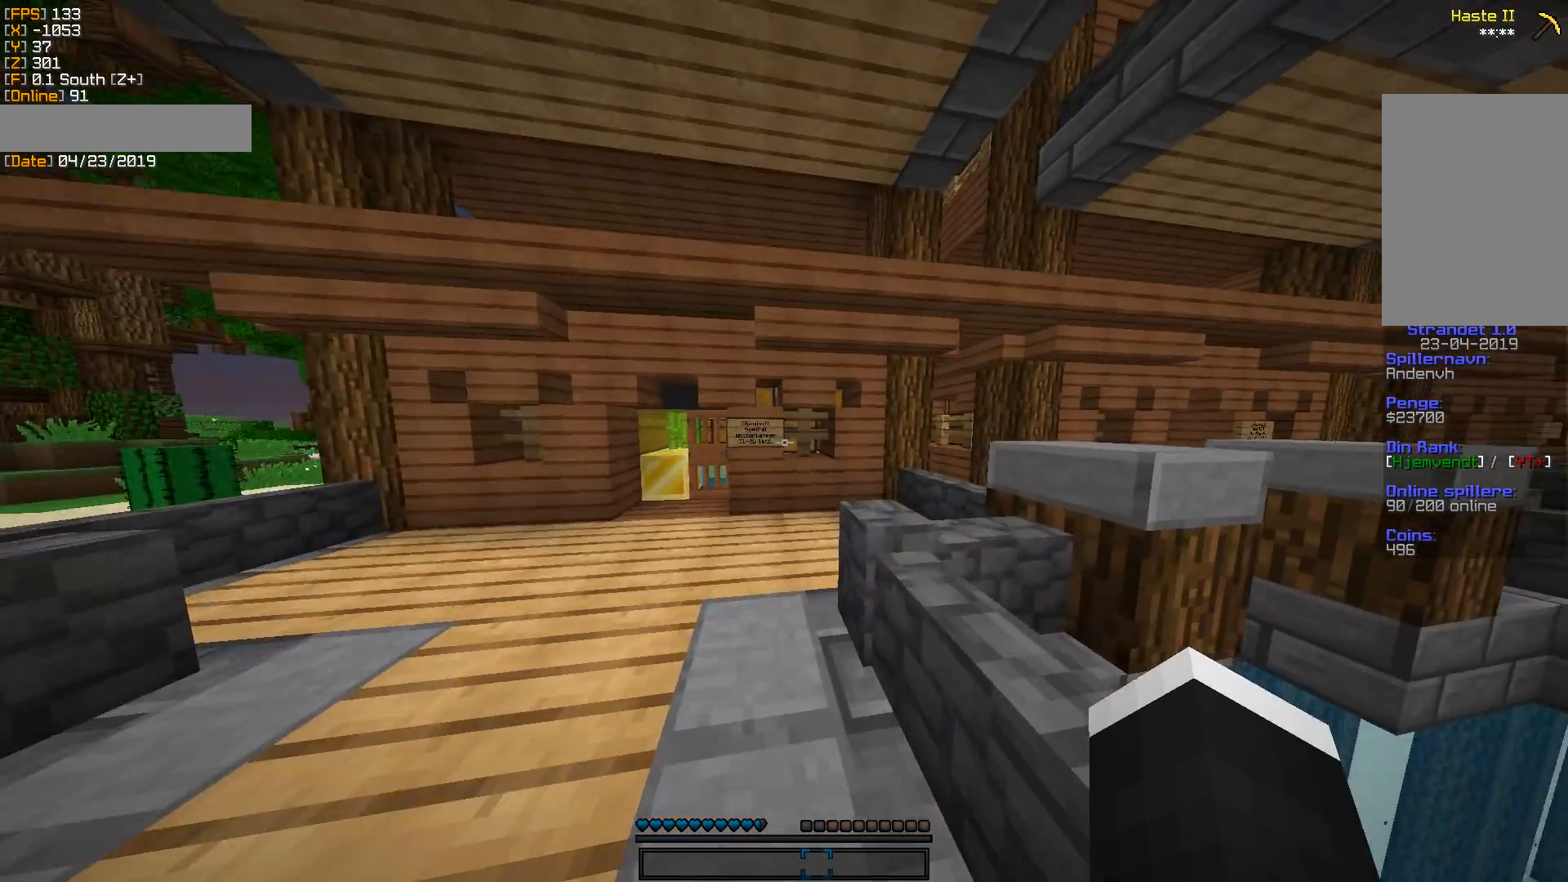
{"keys": ["a"], "mouse": [], "events": [[230, "mouse_left", "down"], [265, "a", "up"], [353, "mouse_left", "up"], [441, "w", "up"], [477, "a", "down"]]}
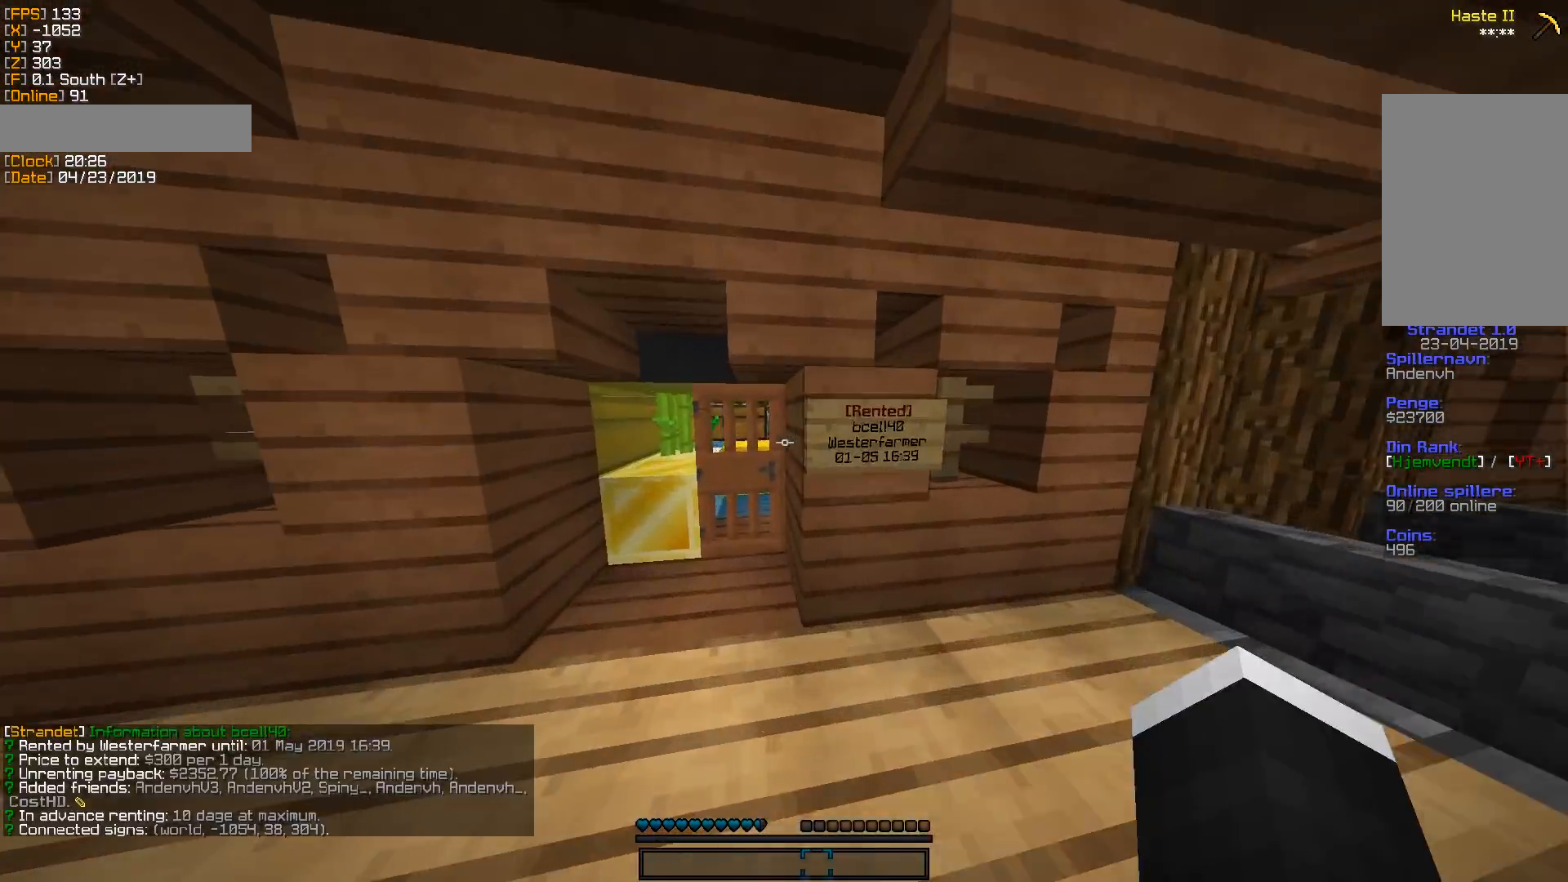
{"keys": ["d", "w"], "mouse": [], "events": [[53, "a", "up"], [70, "mouse_right", "down"], [212, "mouse_right", "up"], [229, "w", "down"], [370, "d", "down"]]}
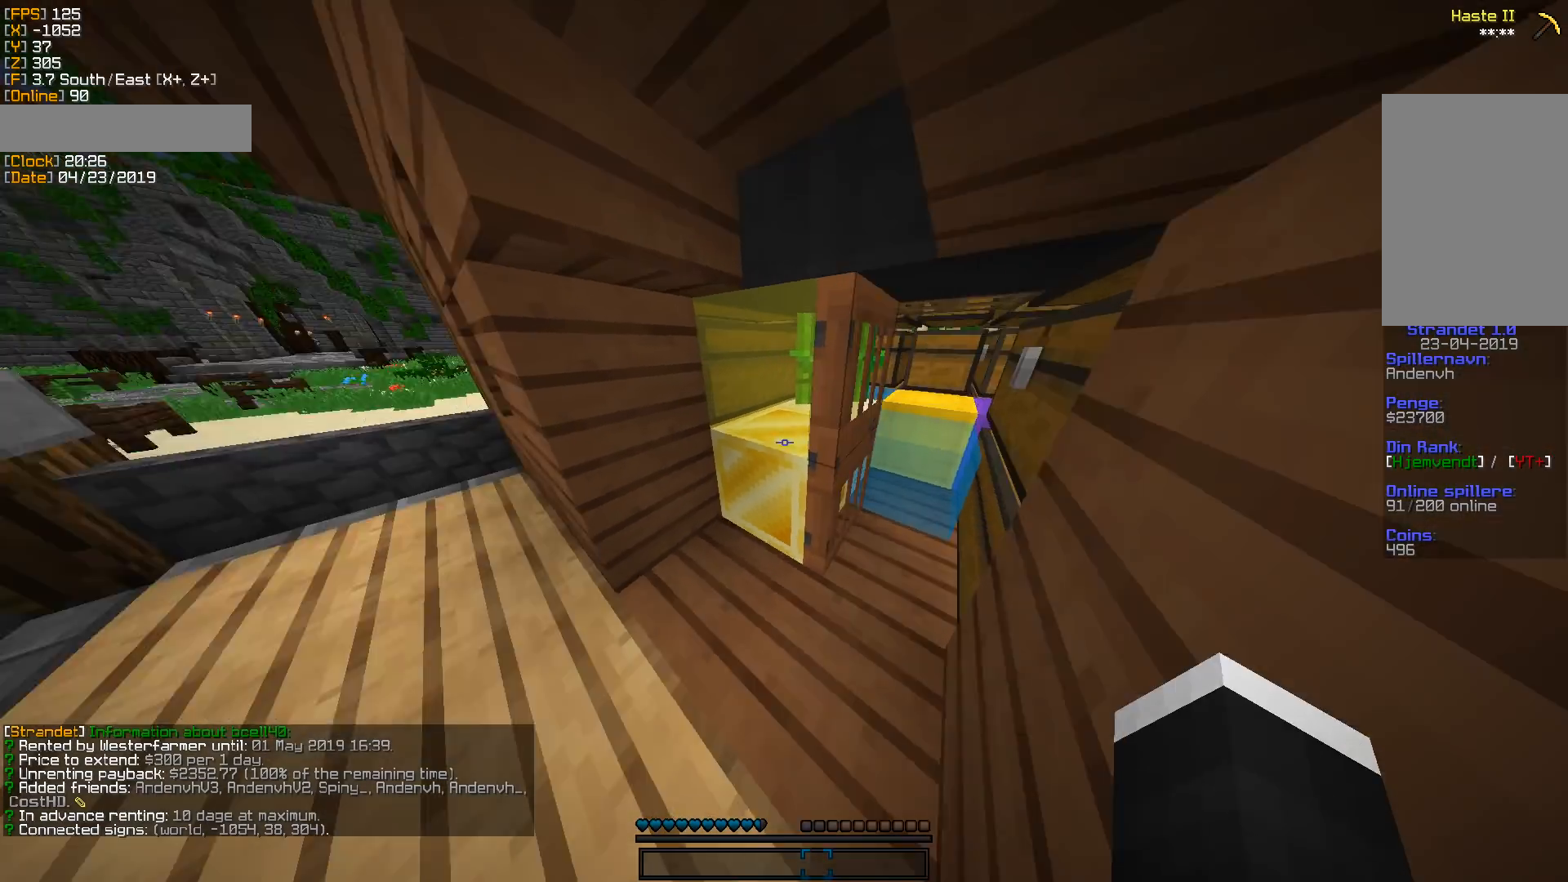
{"keys": ["d"], "mouse": [], "events": [[70, "w", "up"], [282, "mouse_right", "down"], [441, "mouse_right", "up"]]}
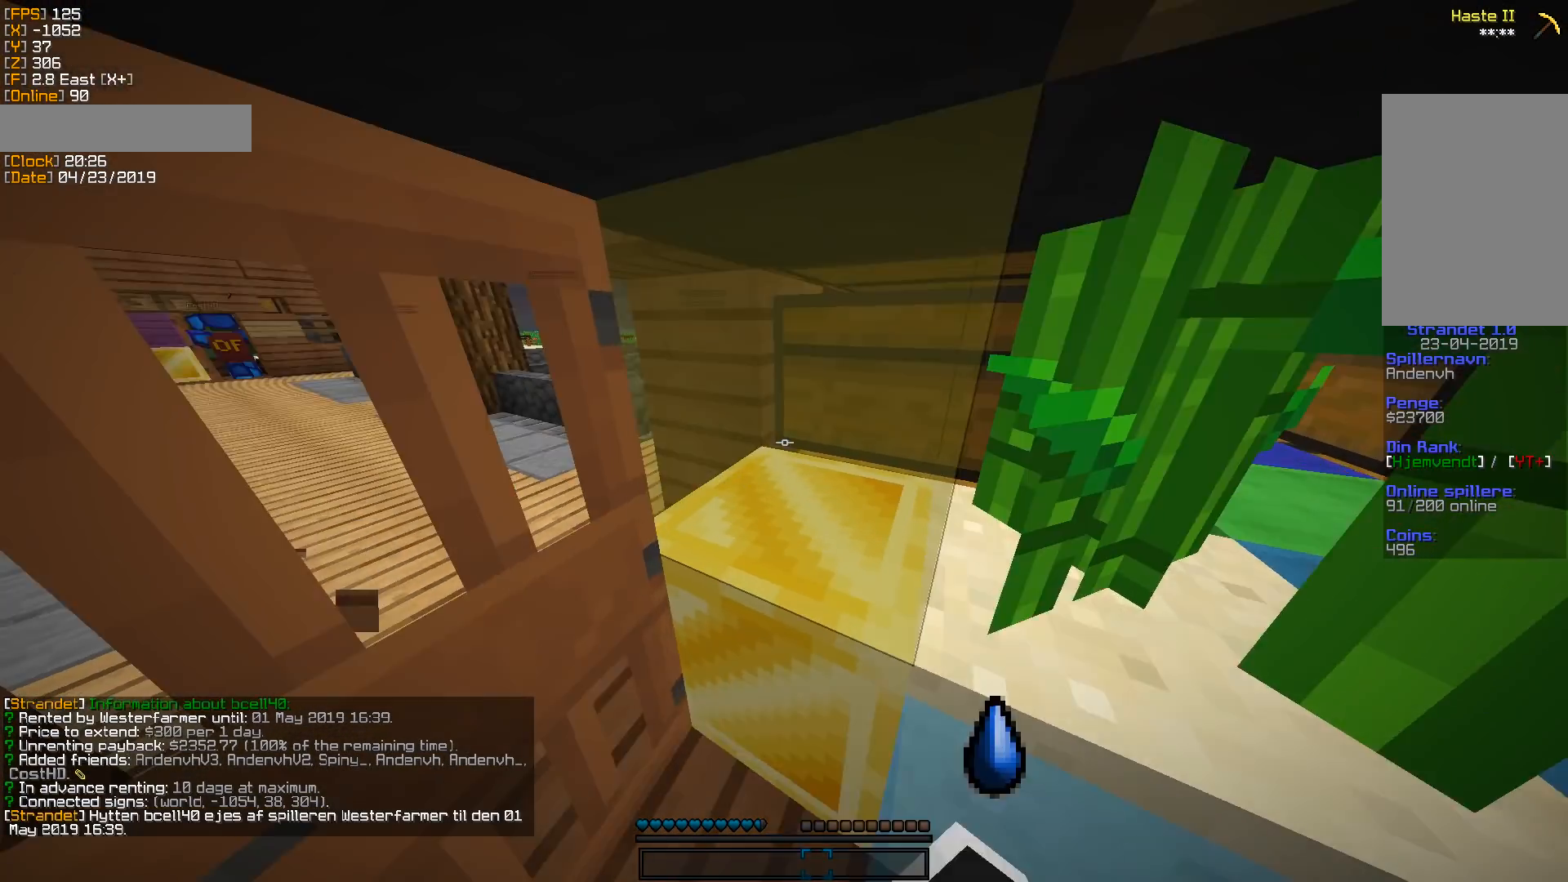
{"keys": ["d", "s"], "mouse": [], "events": [[158, "s", "down"], [388, "mouse_right", "down"], [476, "mouse_right", "up"]]}
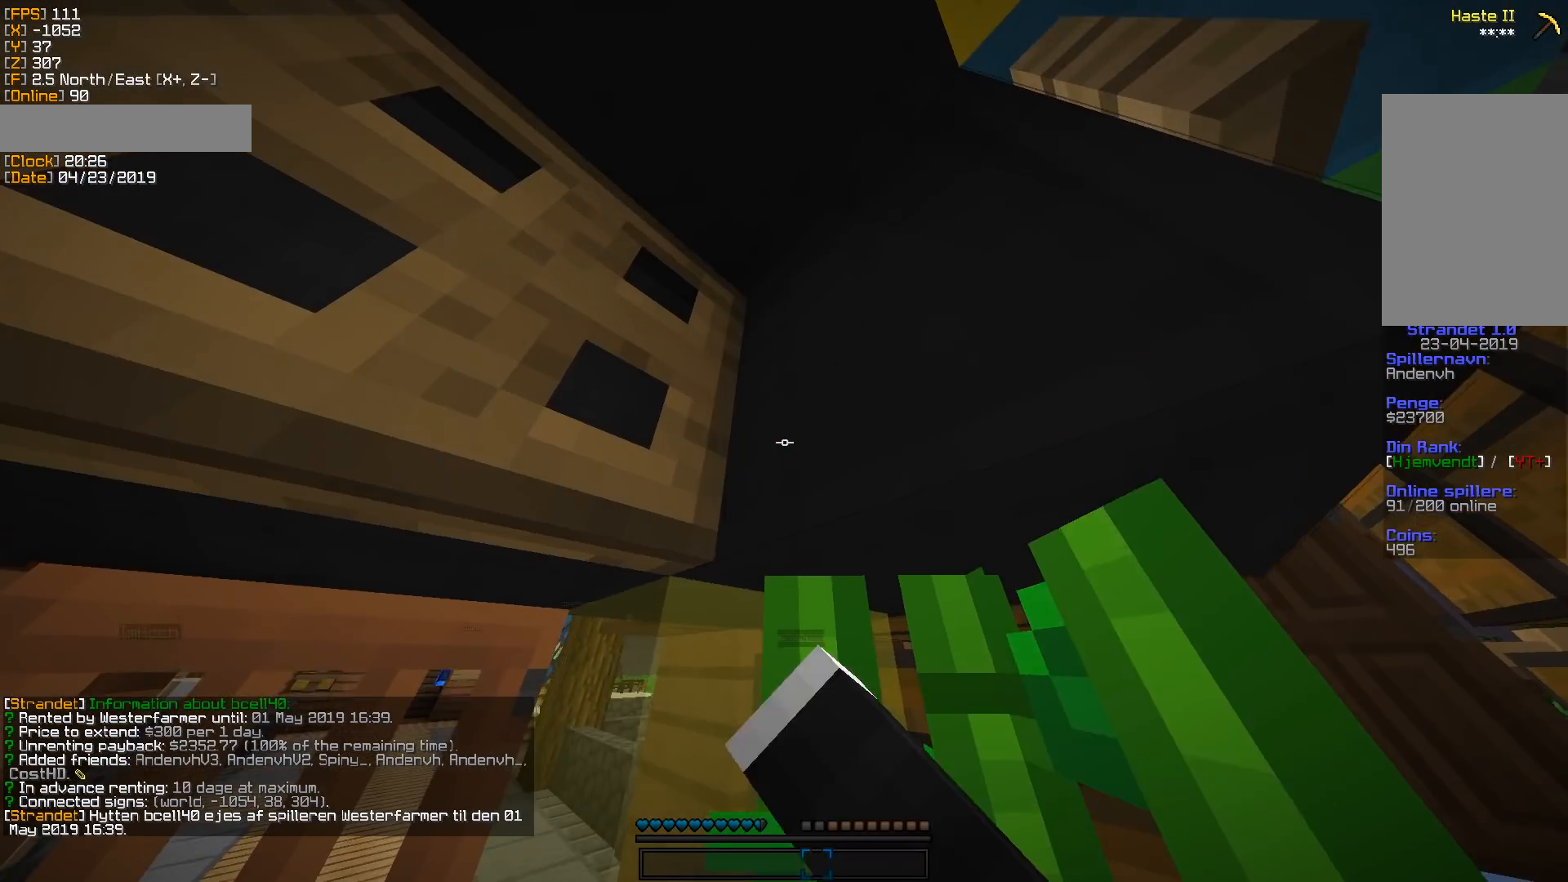
{"keys": ["d", "s"], "mouse": [], "events": [[300, "mouse_right", "down"], [494, "mouse_right", "up"]]}
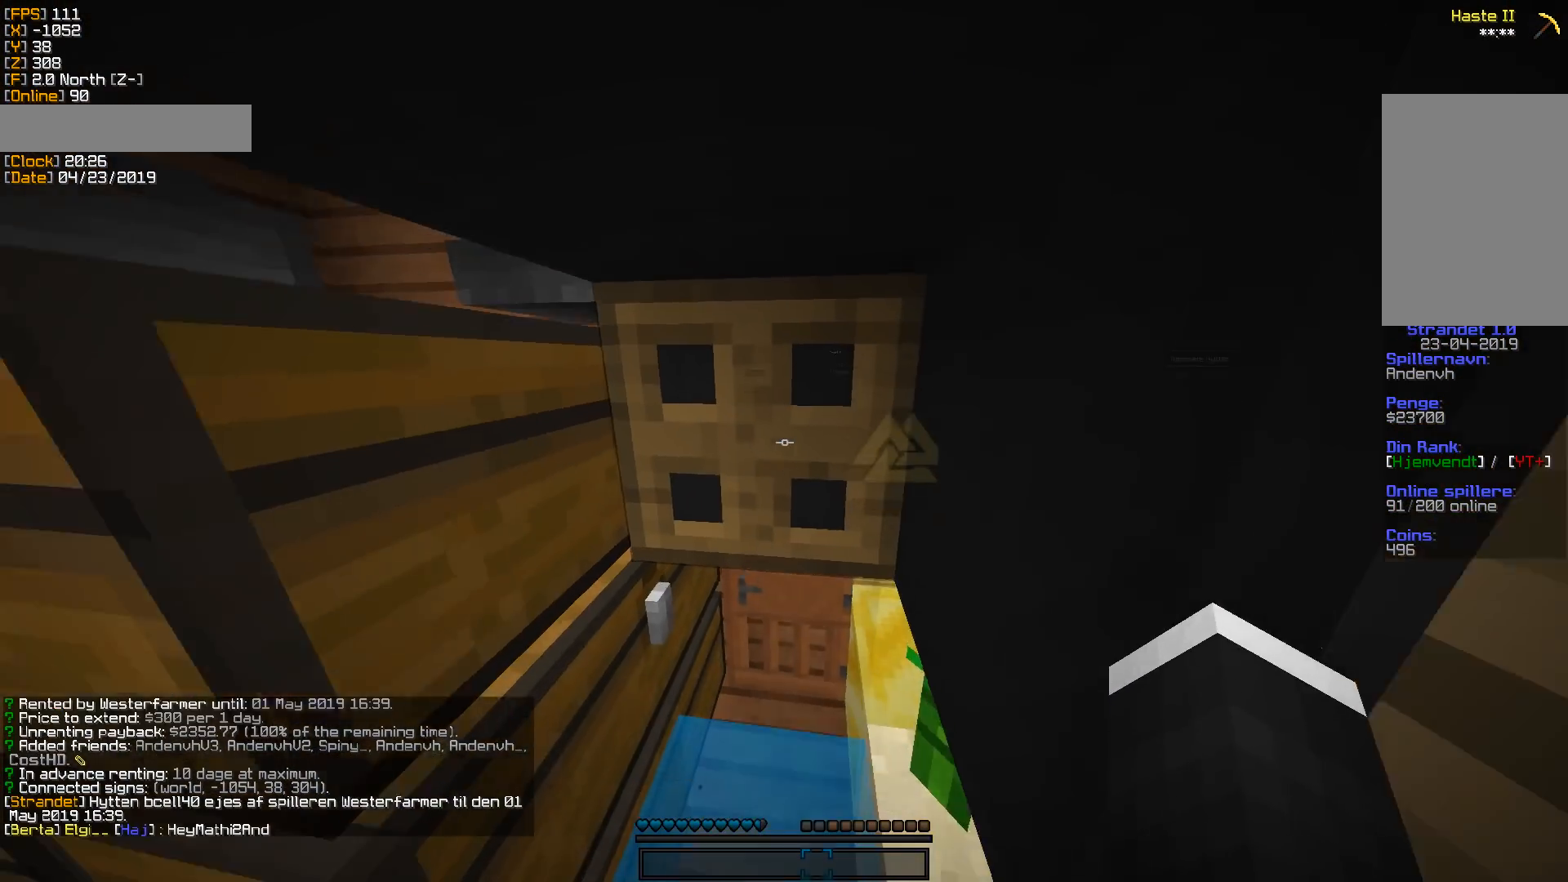
{"keys": [], "mouse": [], "events": [[177, "mouse_right", "down"], [230, "d", "up"], [318, "mouse_right", "up"], [406, "s", "up"]]}
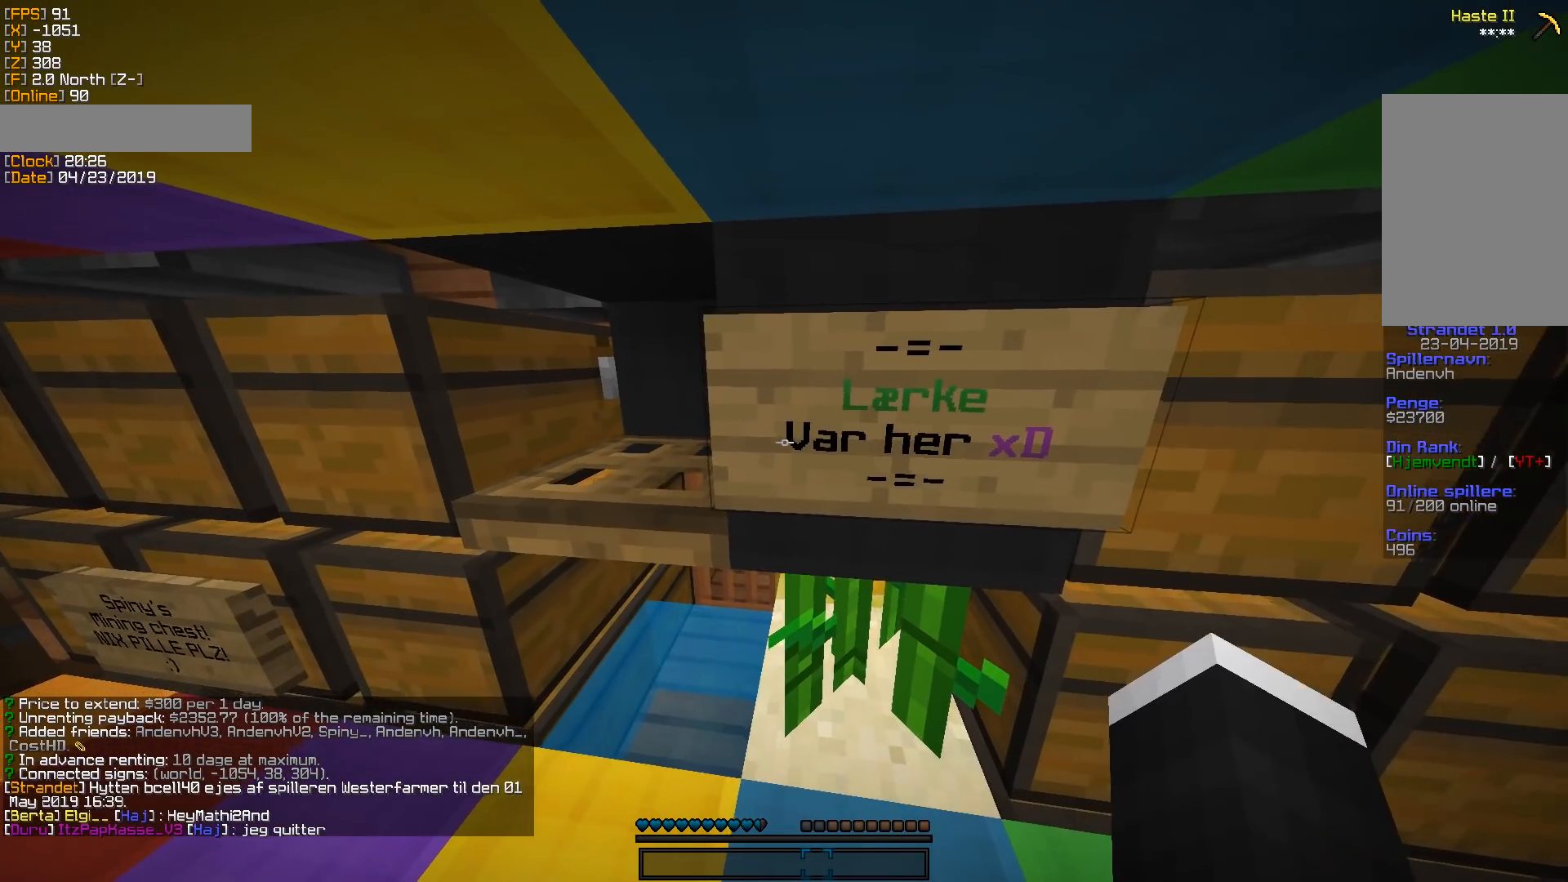
{"keys": ["a"], "mouse": [], "events": [[300, "a", "down"]]}
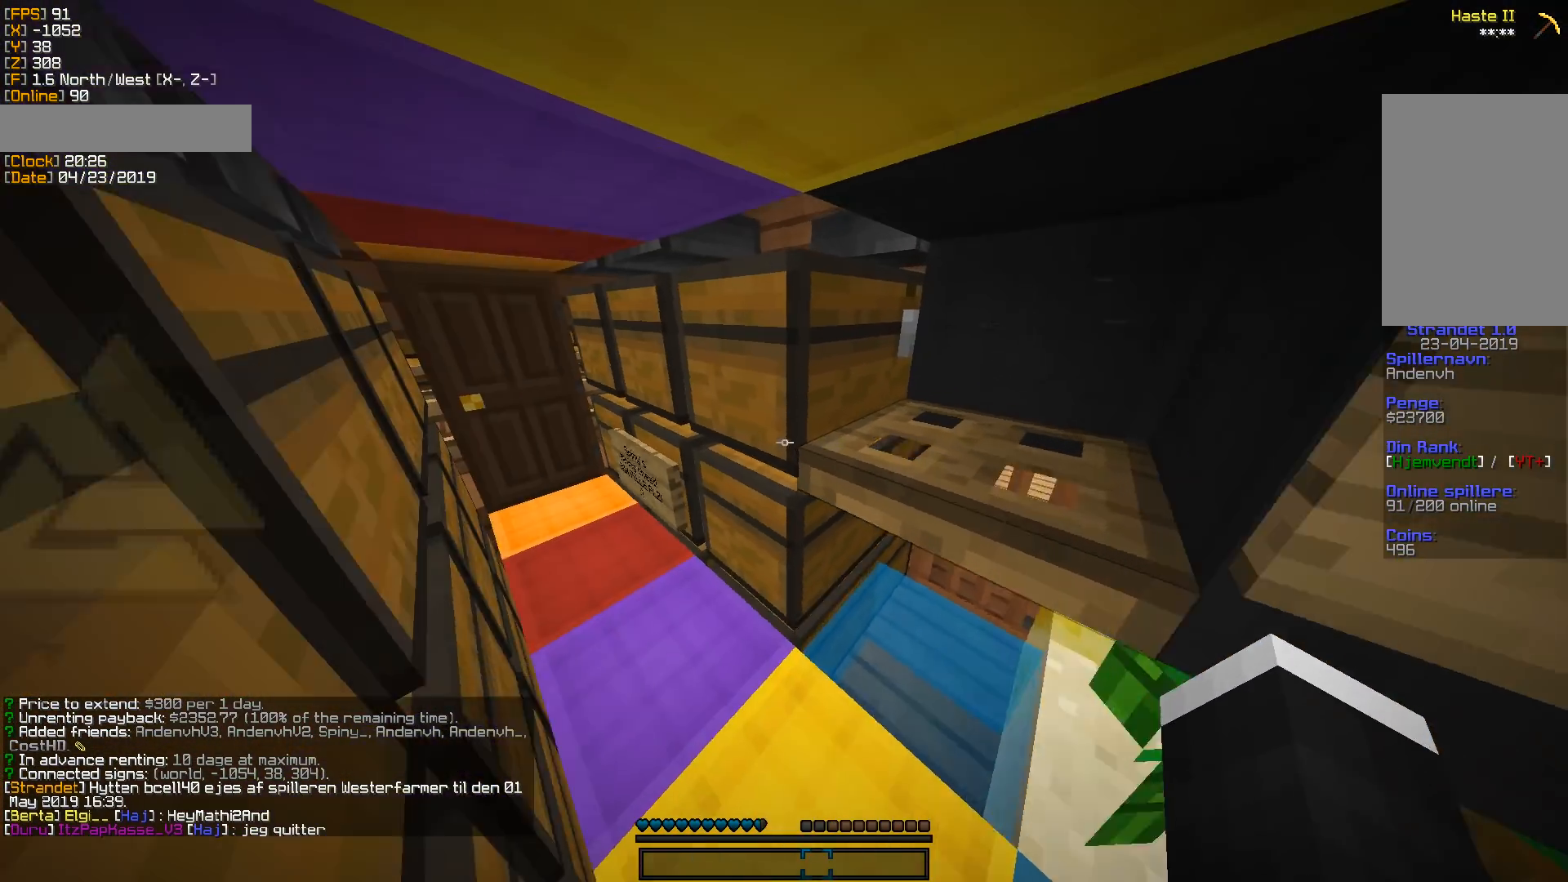
{"keys": [], "mouse": [], "events": [[17, "a", "up"], [176, "w", "down"], [335, "w", "up"]]}
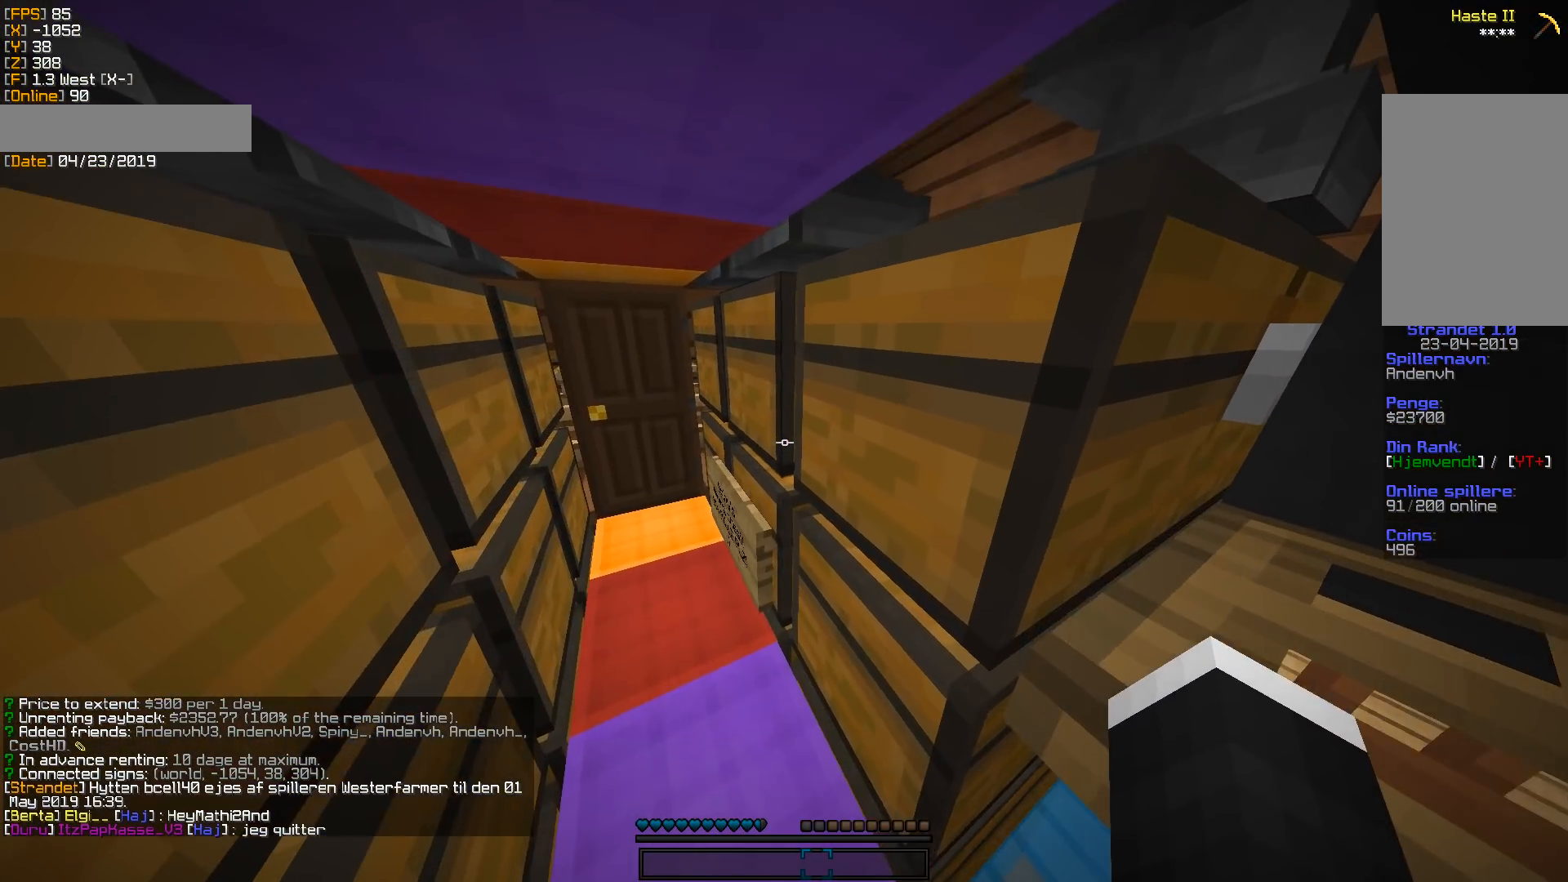
{"keys": ["w"], "mouse": [], "events": [[388, "w", "down"]]}
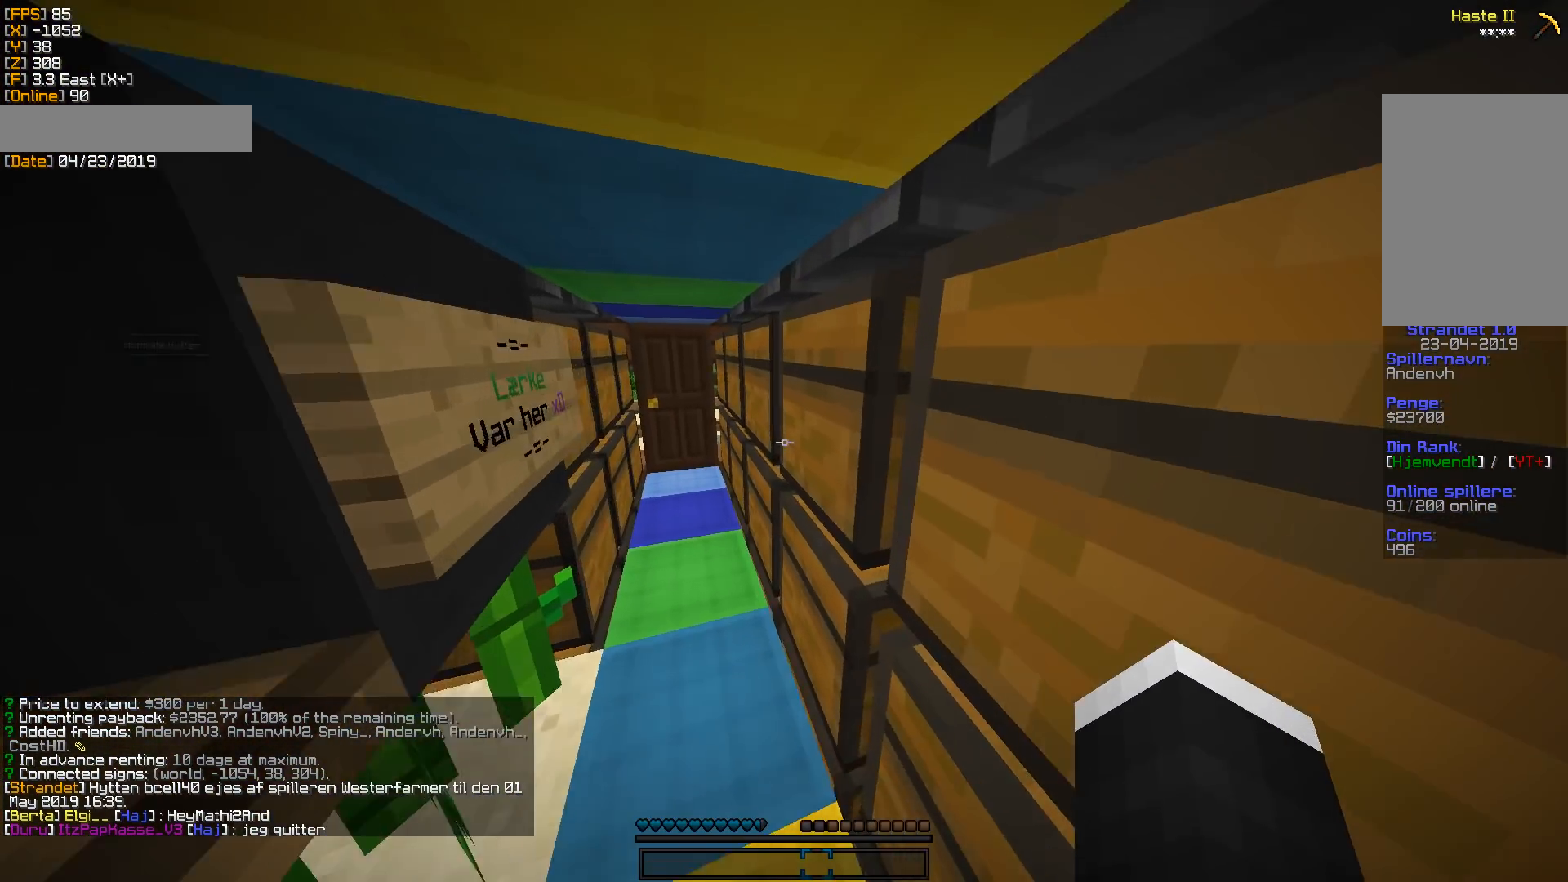
{"keys": [], "mouse": [], "events": [[158, "a", "down"], [441, "w", "up"], [476, "a", "up"]]}
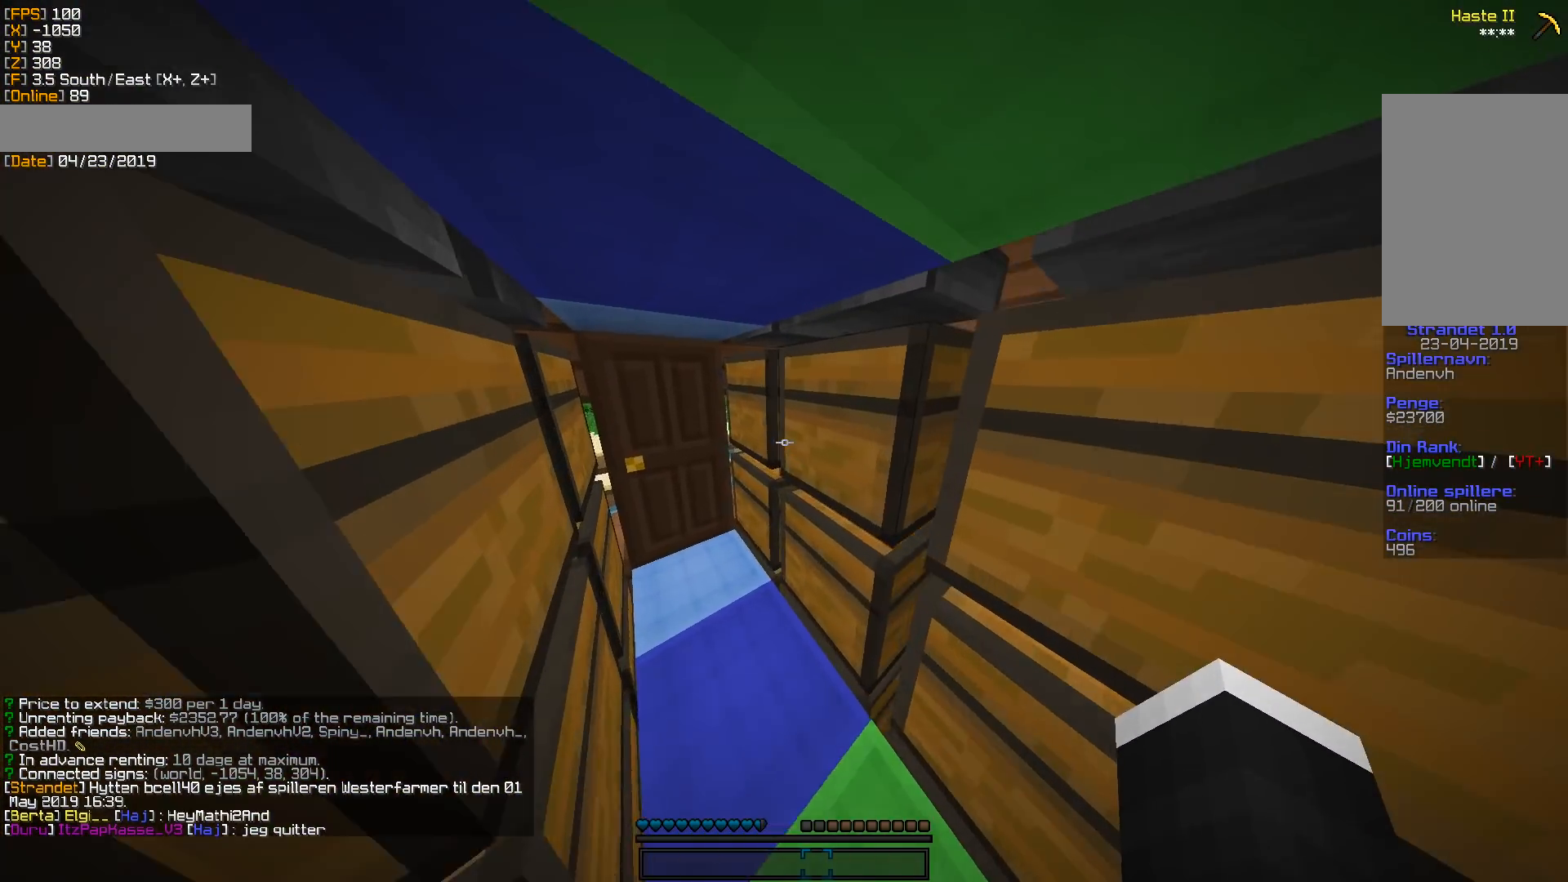
{"keys": [], "mouse": [], "events": [[53, "mouse_right", "down"], [229, "mouse_right", "up"]]}
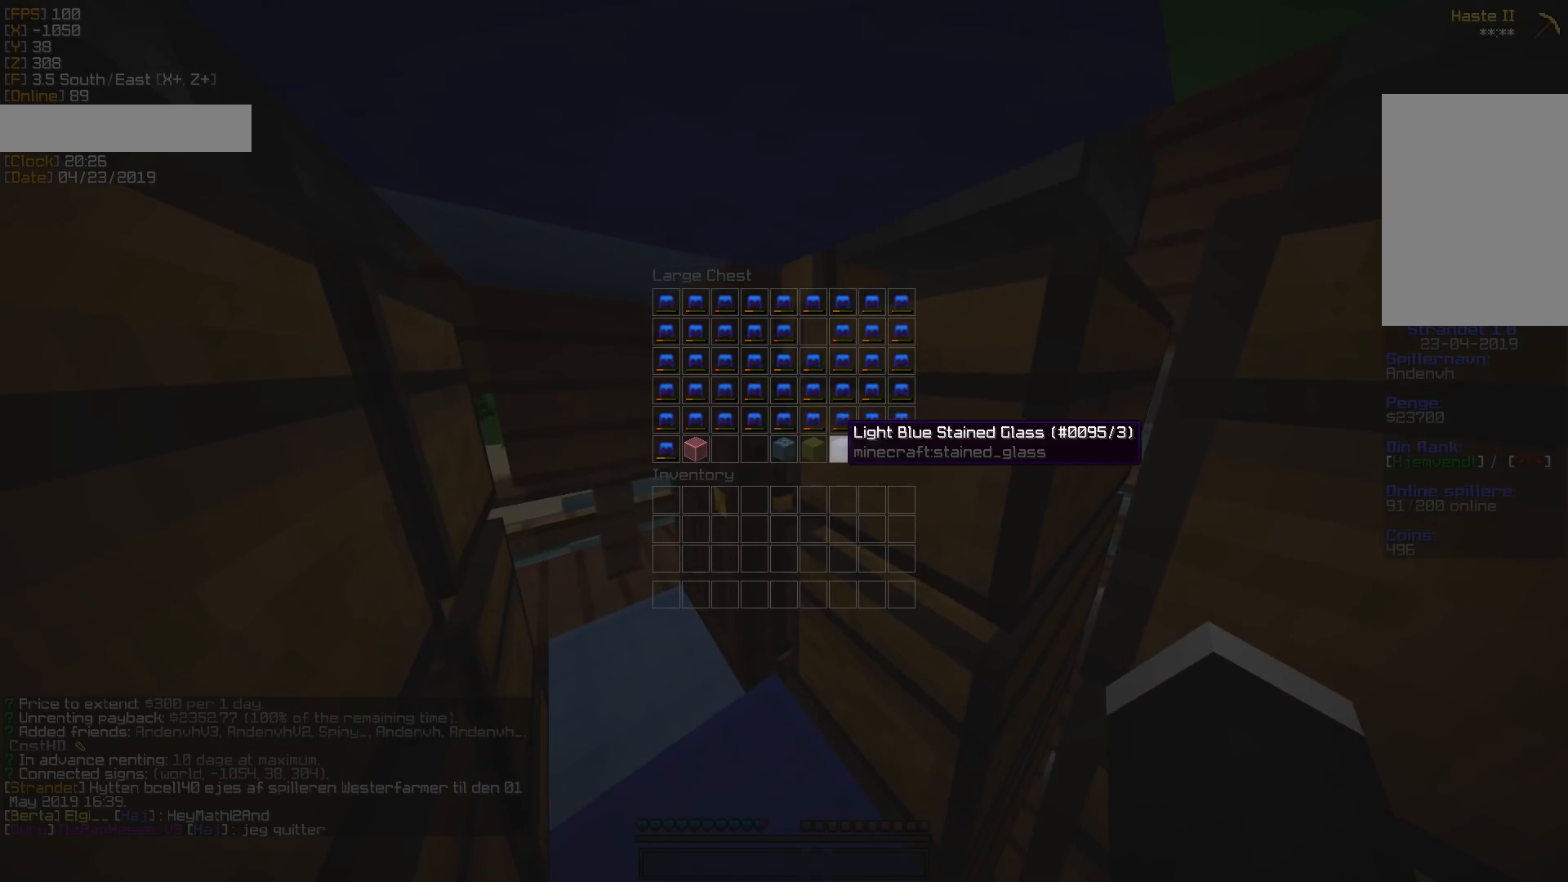
{"keys": [], "mouse": [], "events": []}
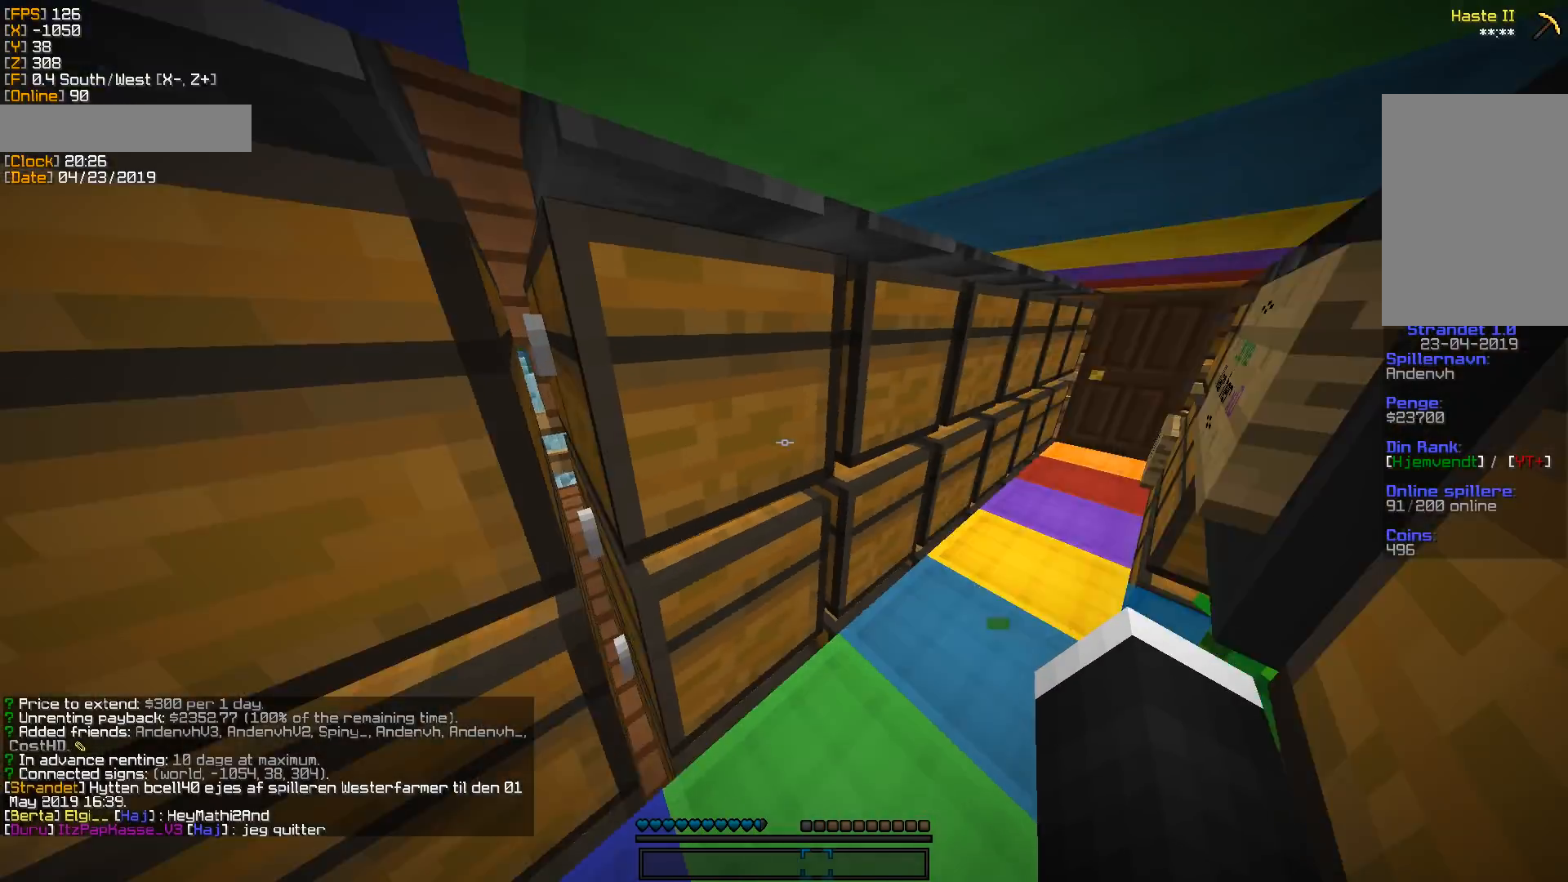
{"keys": ["w"], "mouse": [], "events": [[158, "w", "down"]]}
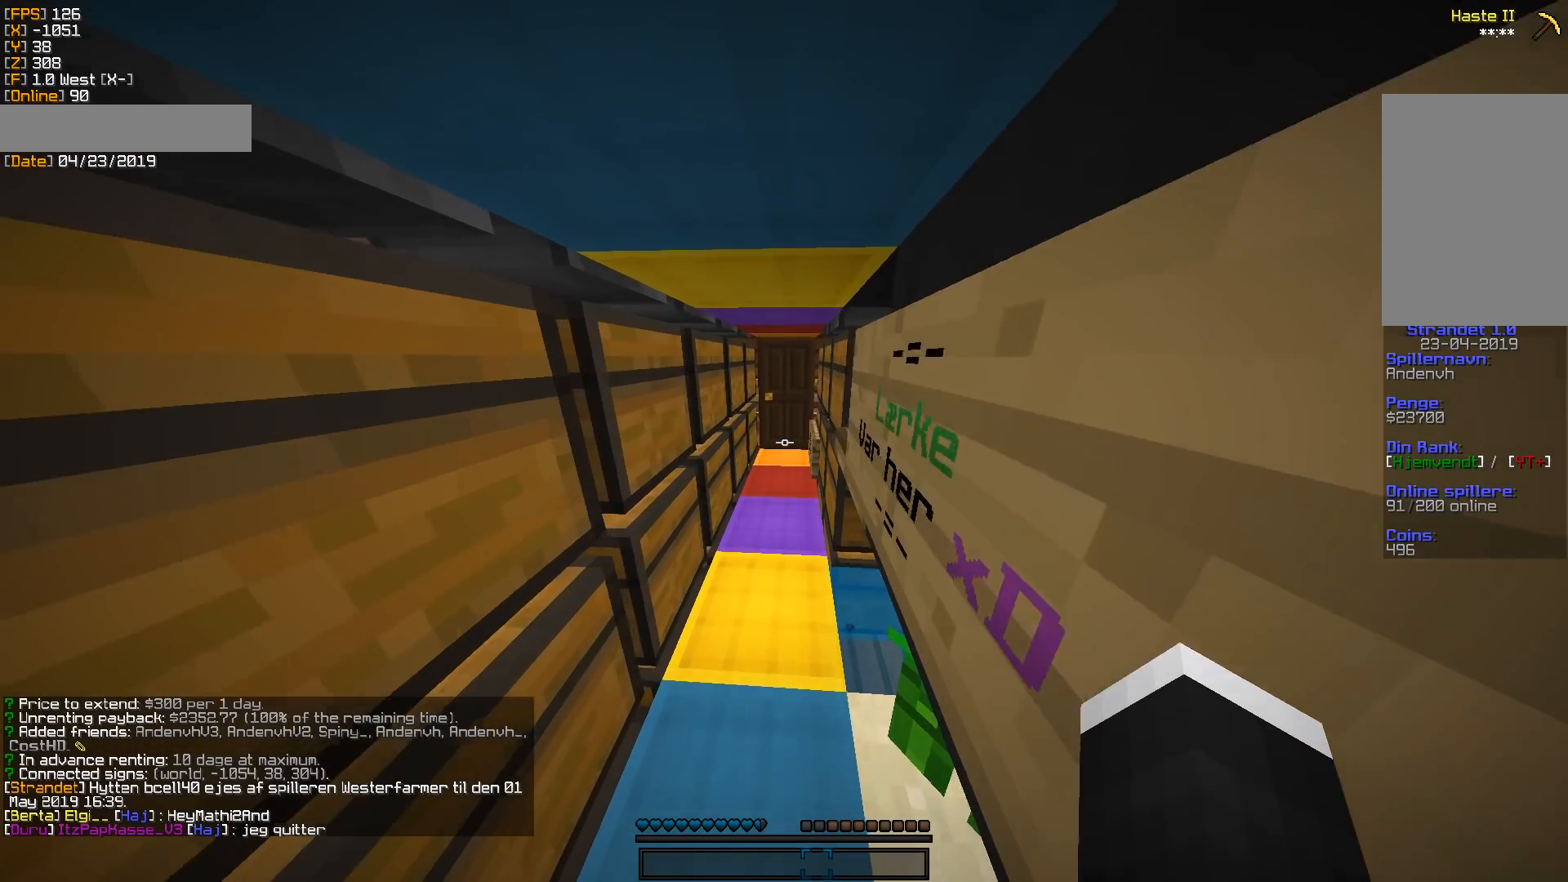
{"keys": ["d", "w"], "mouse": [], "events": [[370, "d", "down"]]}
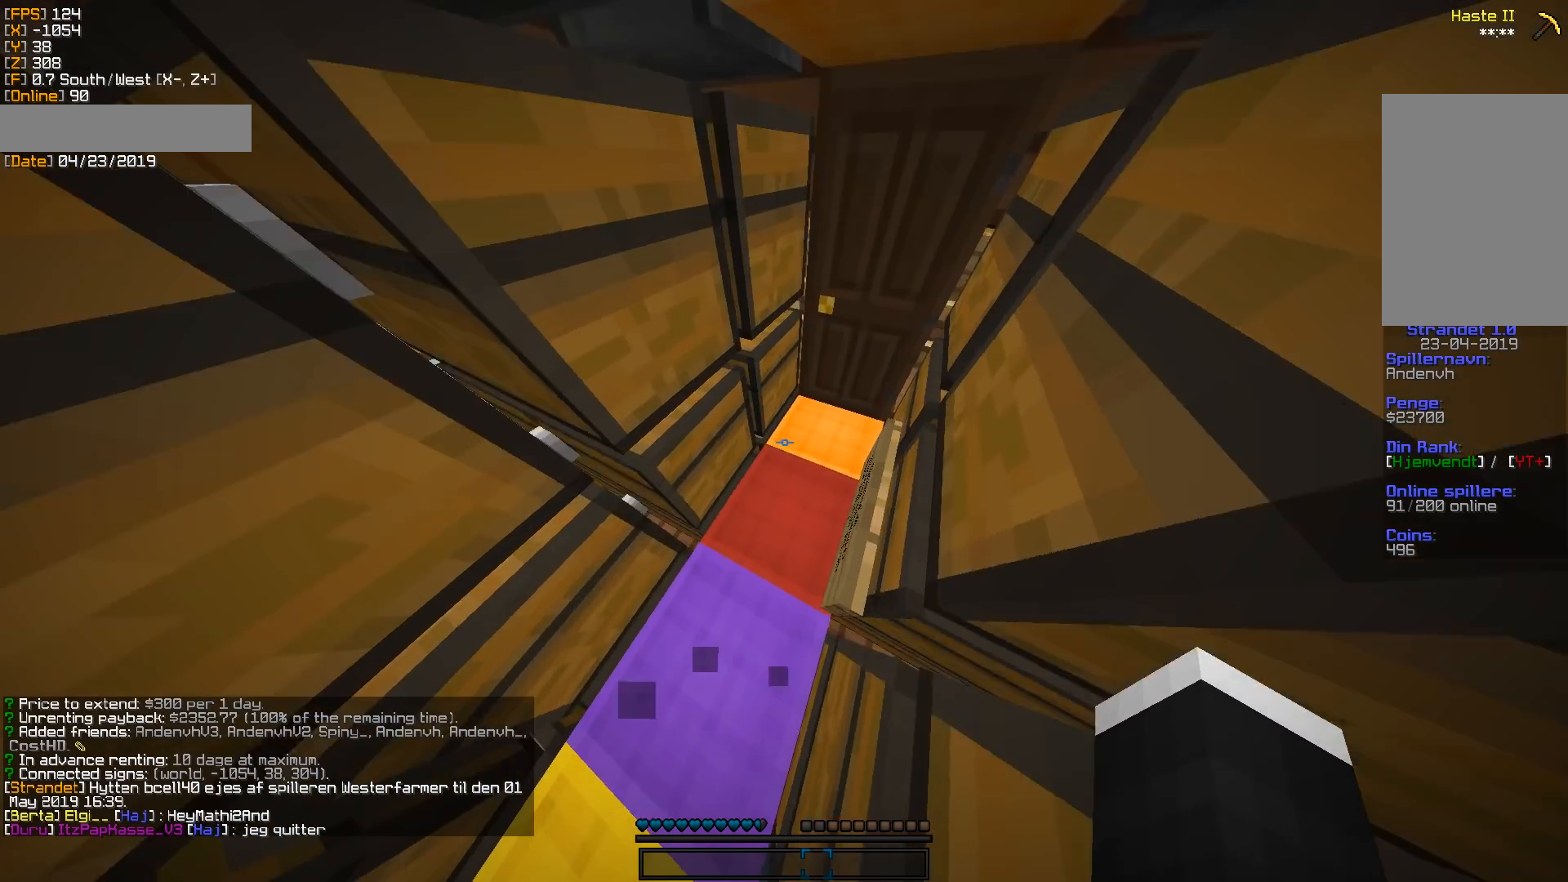
{"keys": [], "mouse": ["right"], "events": [[36, "d", "up"], [36, "w", "up"], [441, "mouse_right", "down"]]}
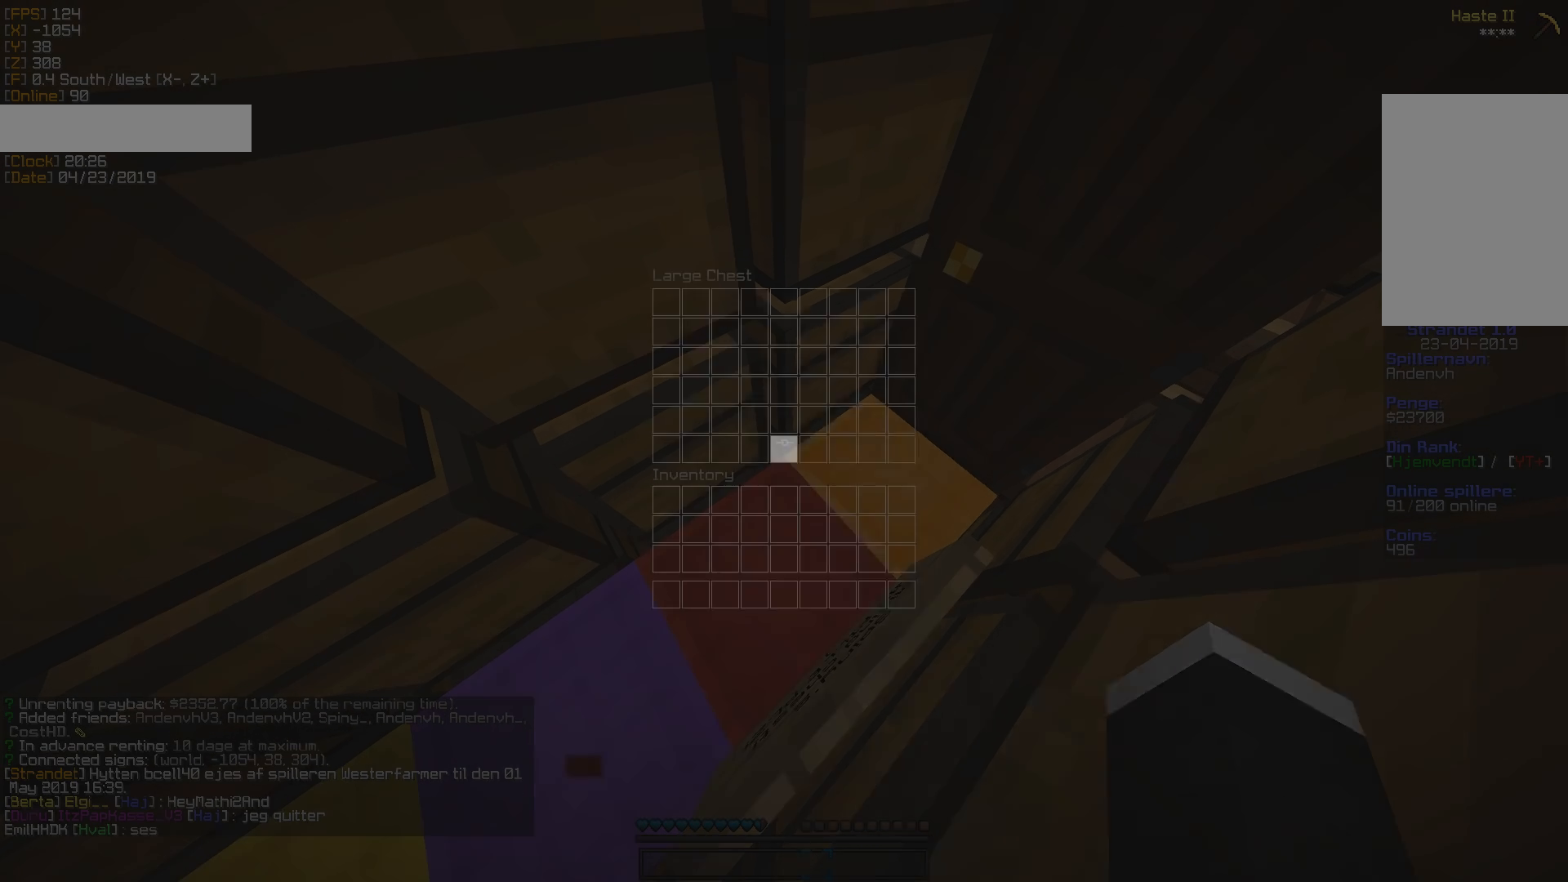
{"keys": [], "mouse": [], "events": [[106, "mouse_right", "up"]]}
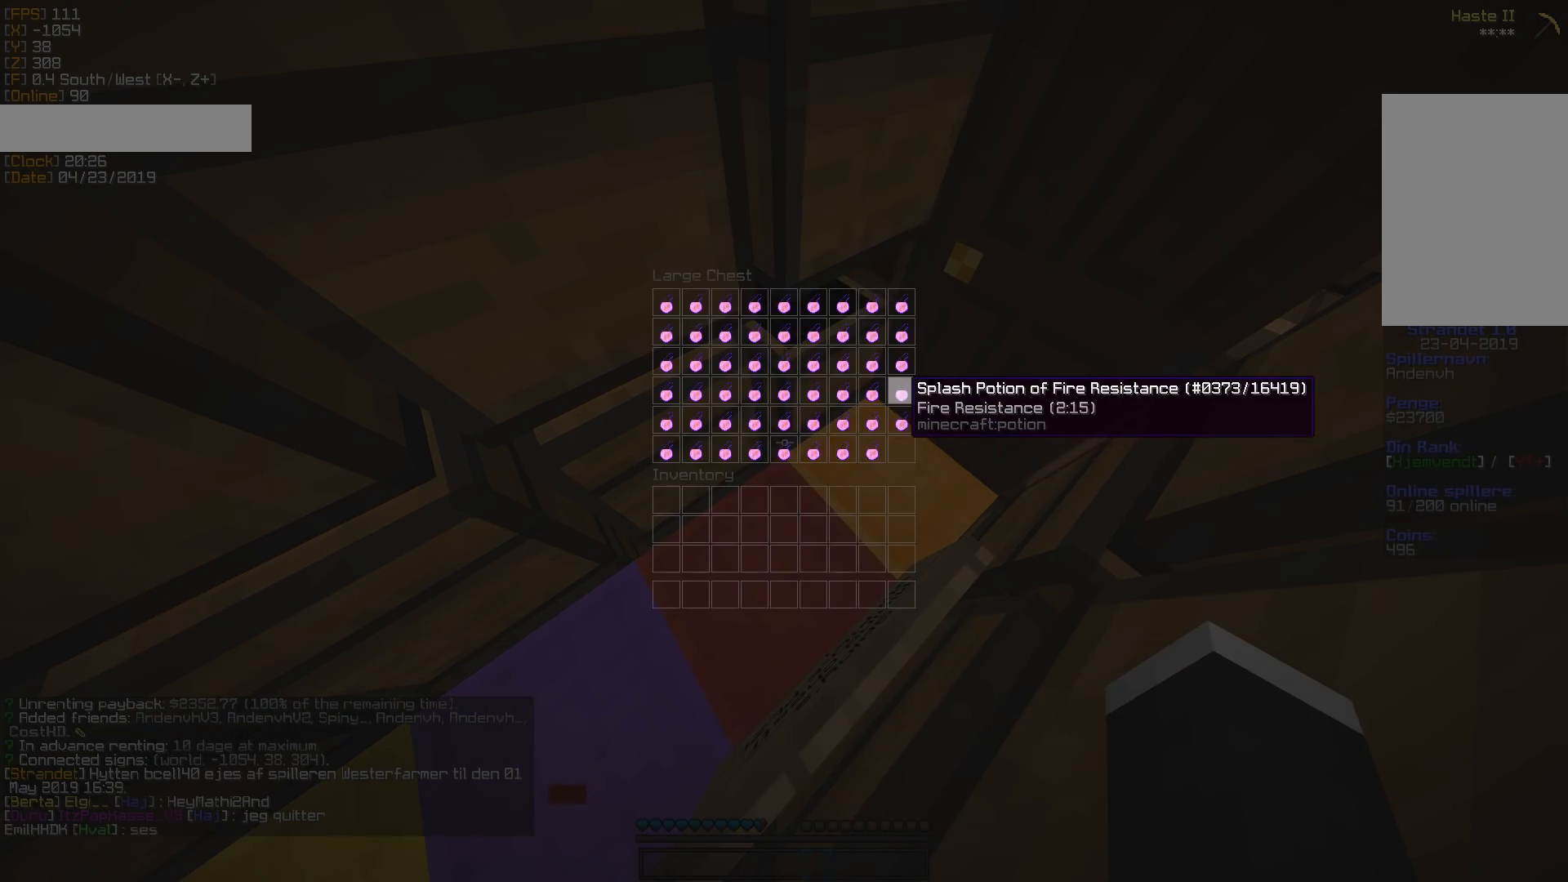
{"keys": [], "mouse": [], "events": []}
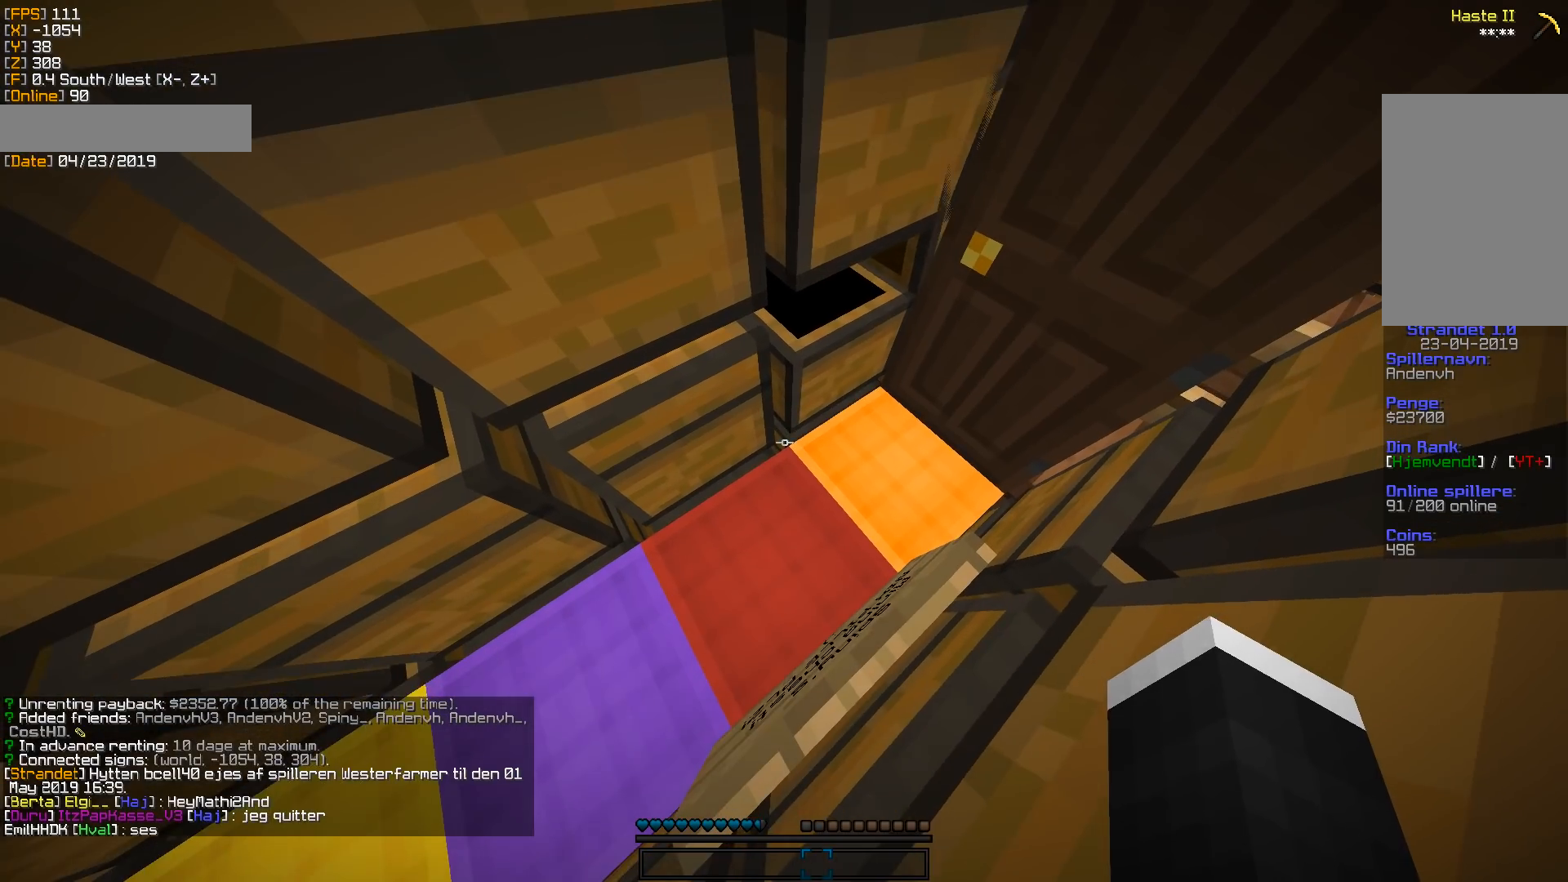
{"keys": [], "mouse": [], "events": [[106, "mouse_right", "down"], [300, "mouse_right", "up"]]}
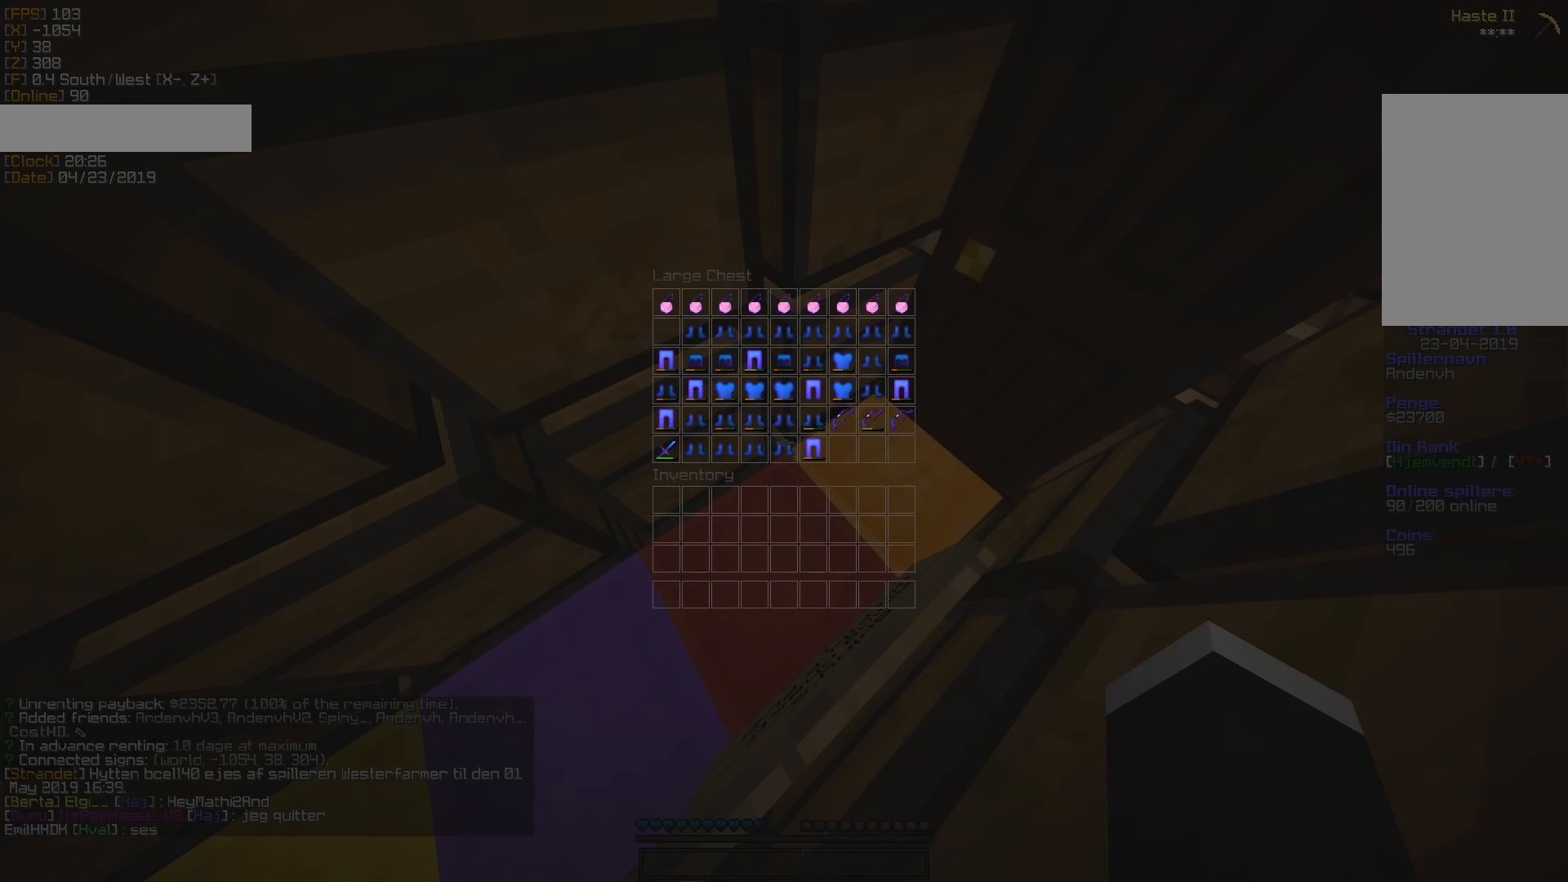
{"keys": [], "mouse": [], "events": []}
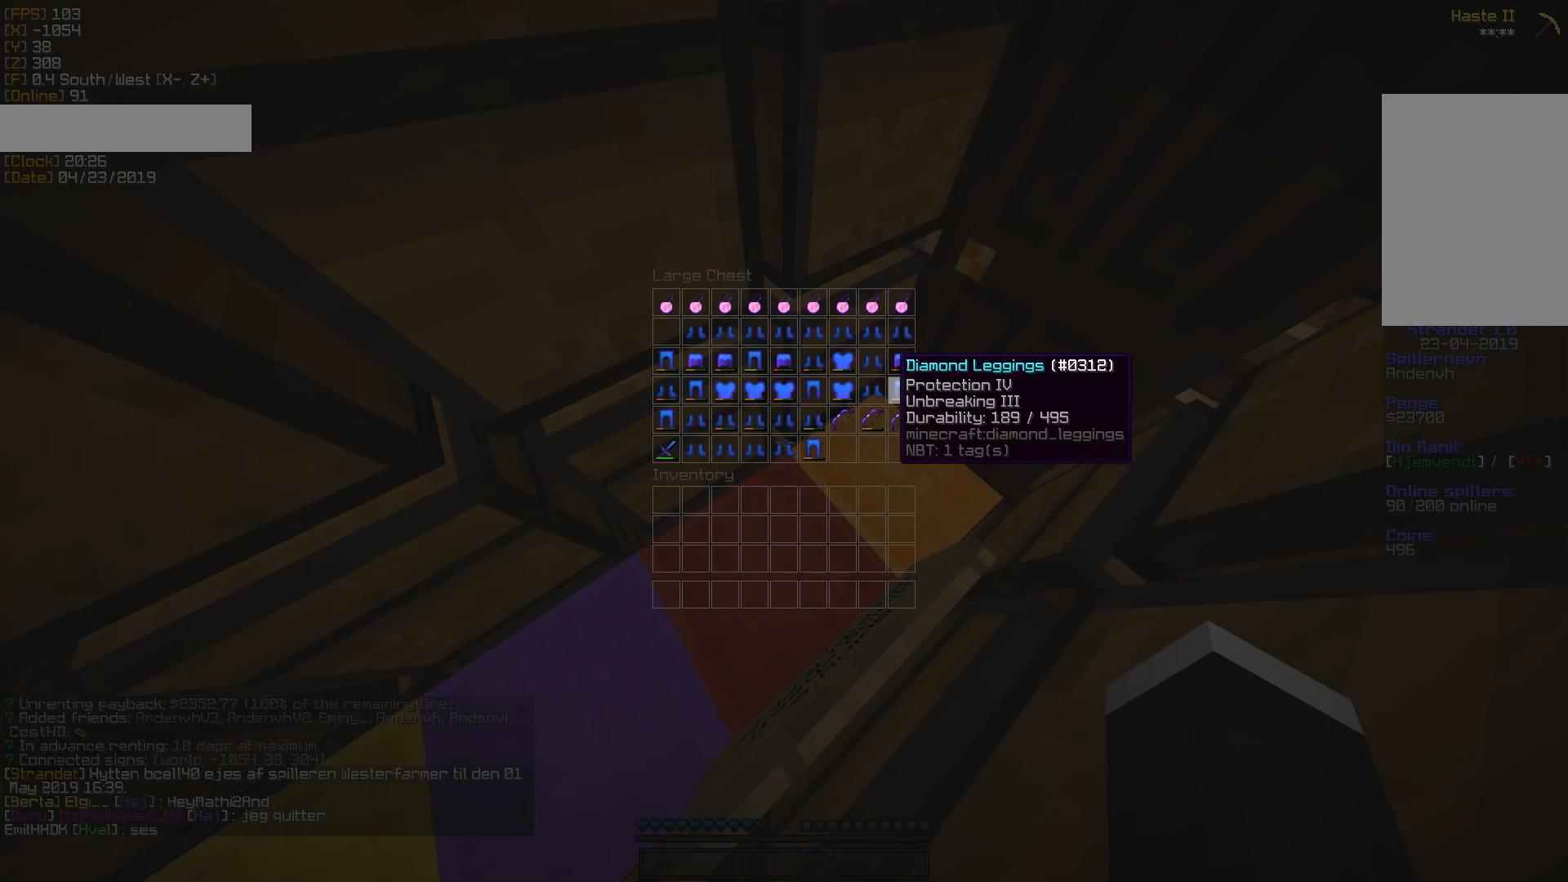
{"keys": [], "mouse": [], "events": []}
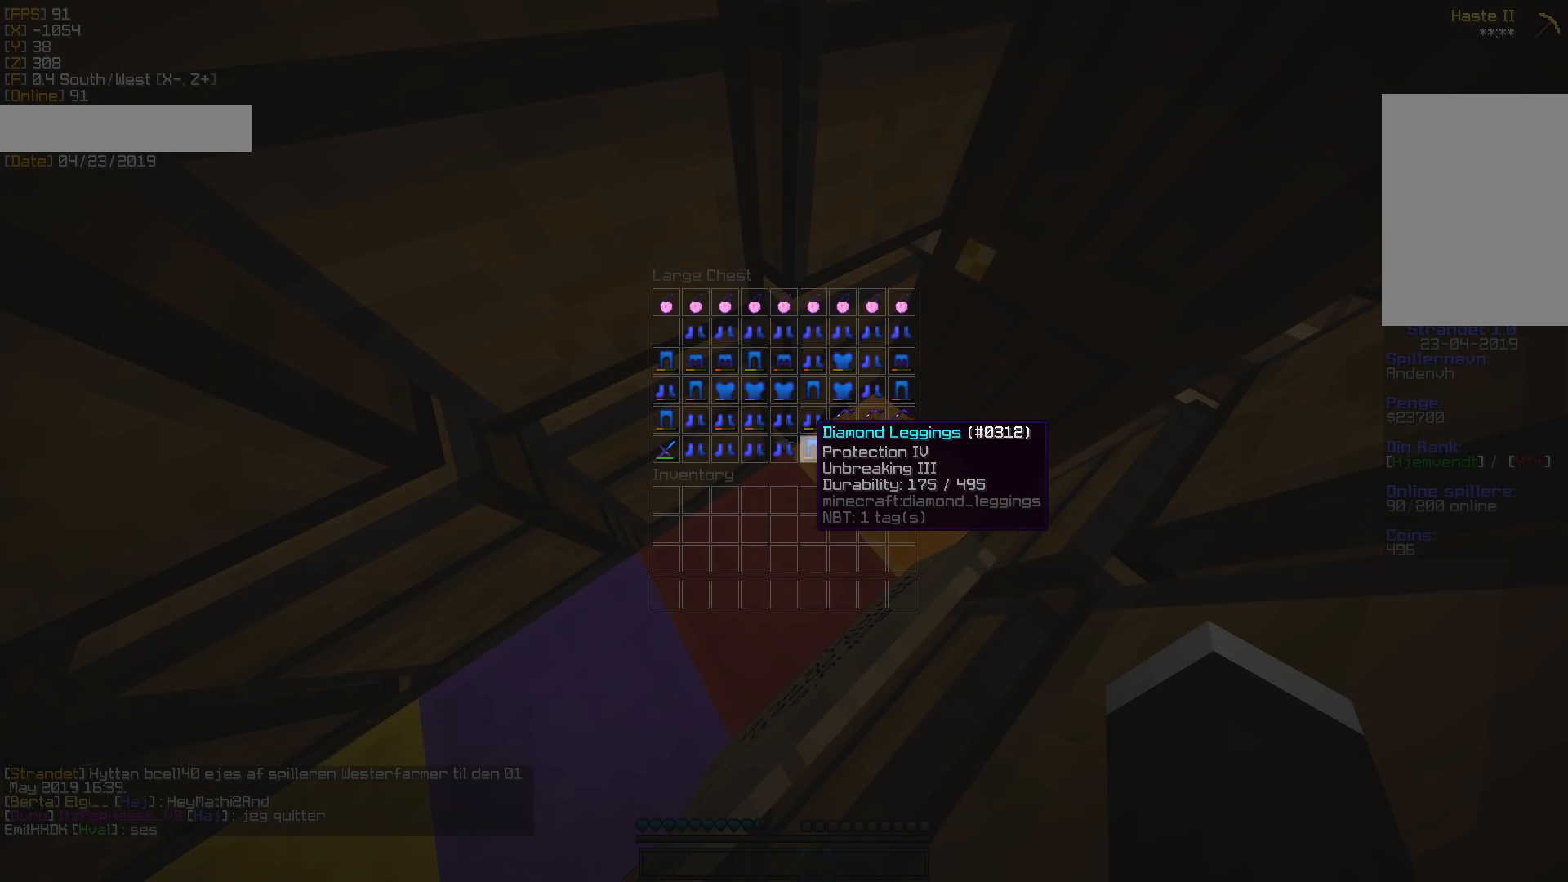
{"keys": [], "mouse": [], "events": []}
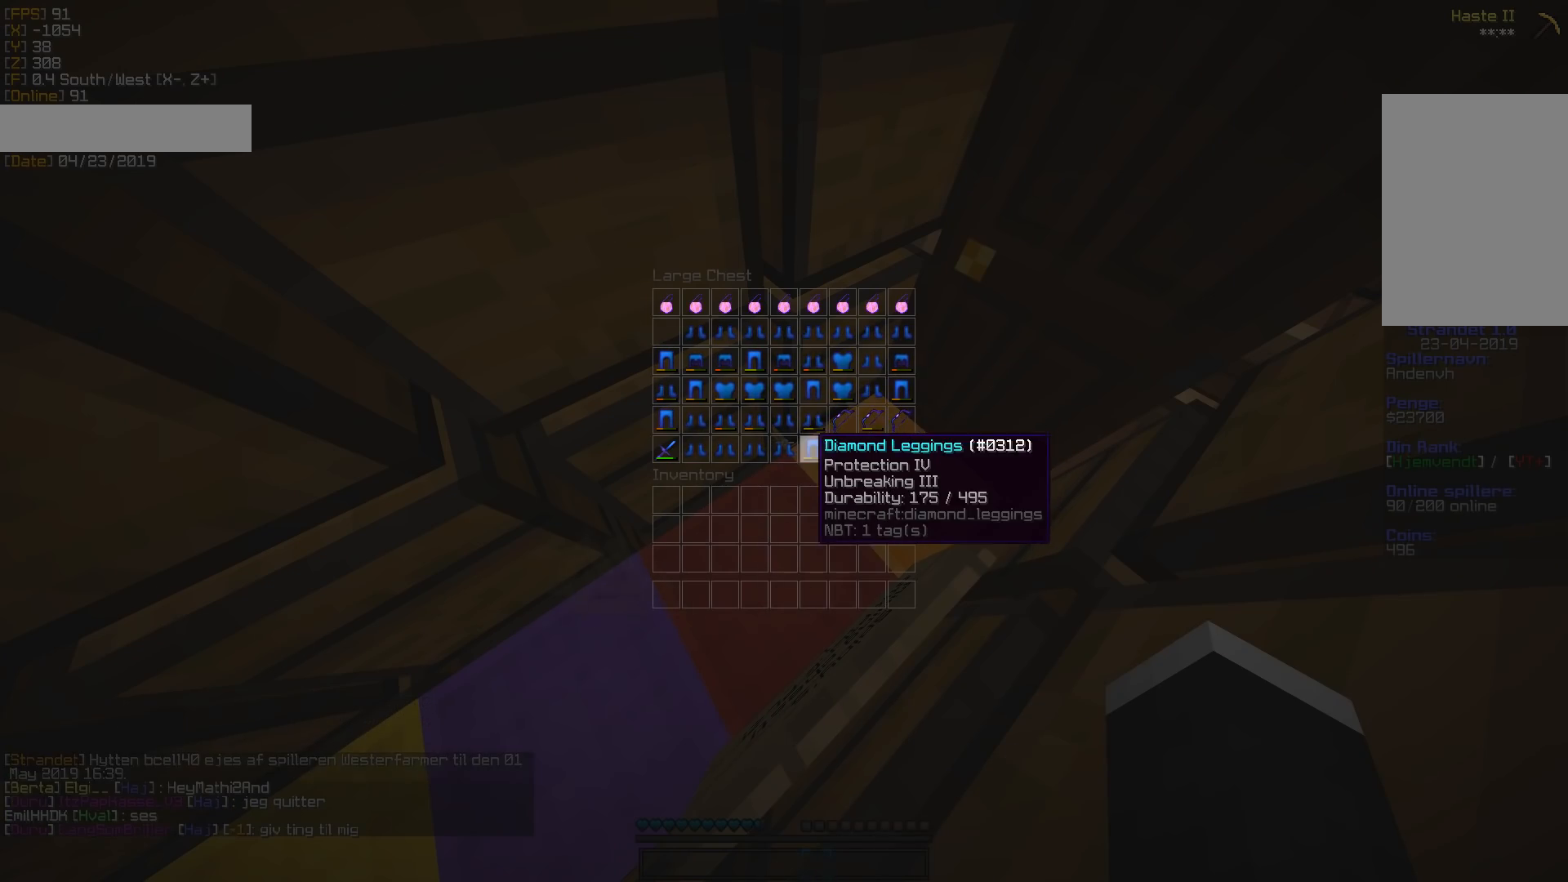
{"keys": [], "mouse": [], "events": []}
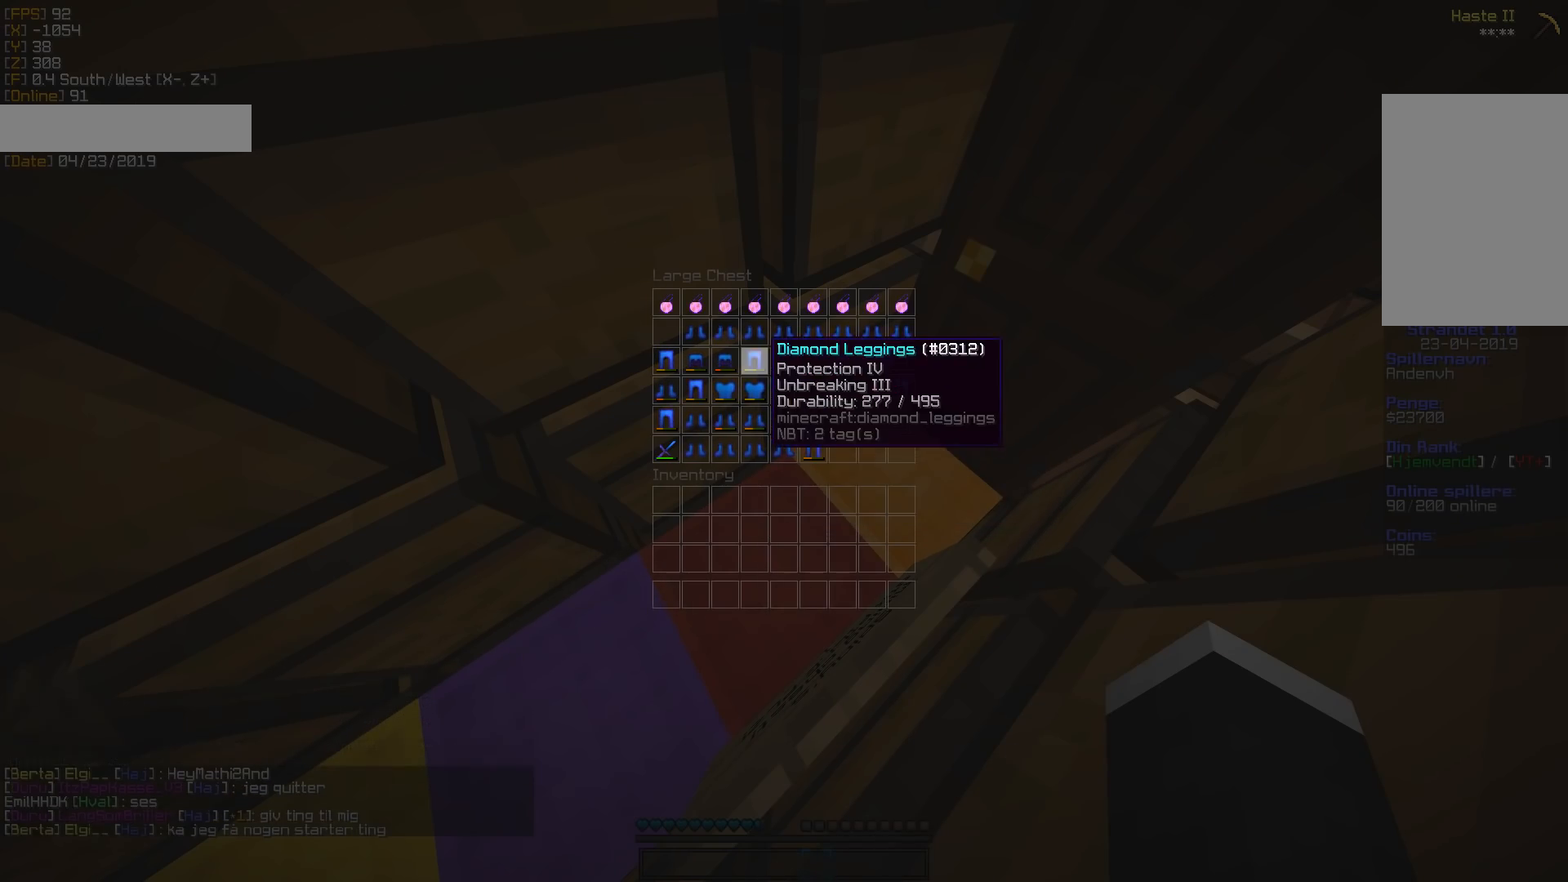
{"keys": [], "mouse": [], "events": []}